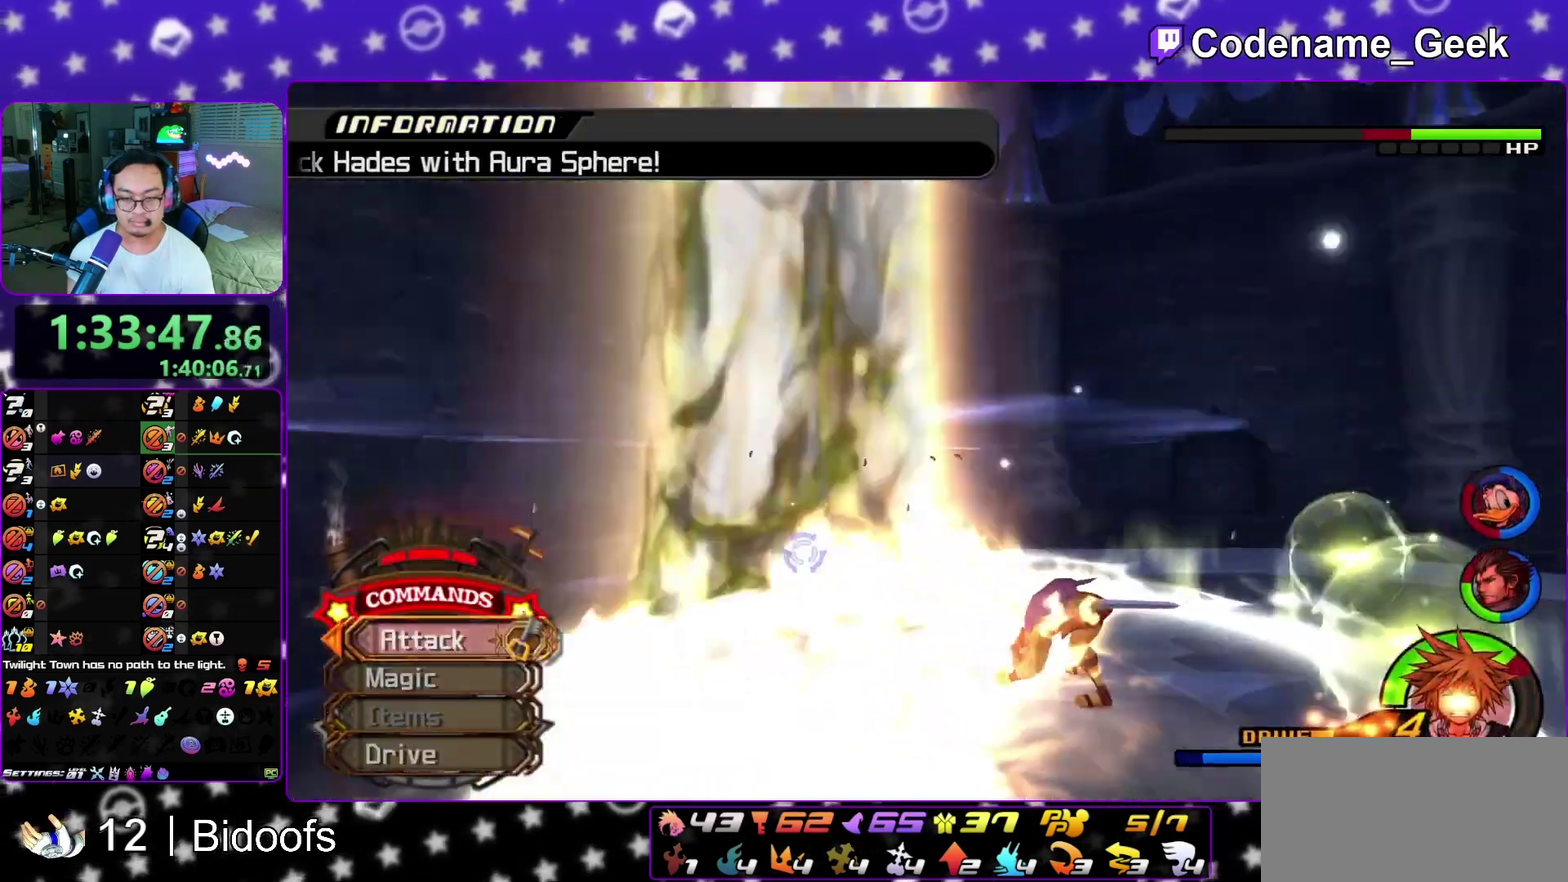
Gameplay with a controller (Nintendo layout); each line is a JSON object with the inputs held at the frame after it (dt_ms = milliseconds from this image to that frame). "events" lists button and stick changes between this image and that frame as [ms after this image, input, new state], when the widget could be followed in between. This overlay highlights the sticks when they move; stick clicks (L3 R3) are not distinguishable. Not read: L3 R1 R3 SELECT START.
{"dt_ms": 600, "buttons": ["Y"], "left_stick": "right", "right_stick": "center", "events": [[83, "right_stick", "down-left"], [183, "right_stick", "center"], [250, "B", "down"], [283, "left_stick", "up-right"], [350, "B", "up"], [417, "B", "down"], [500, "left_stick", "right"], [533, "B", "up"], [600, "Y", "down"]]}
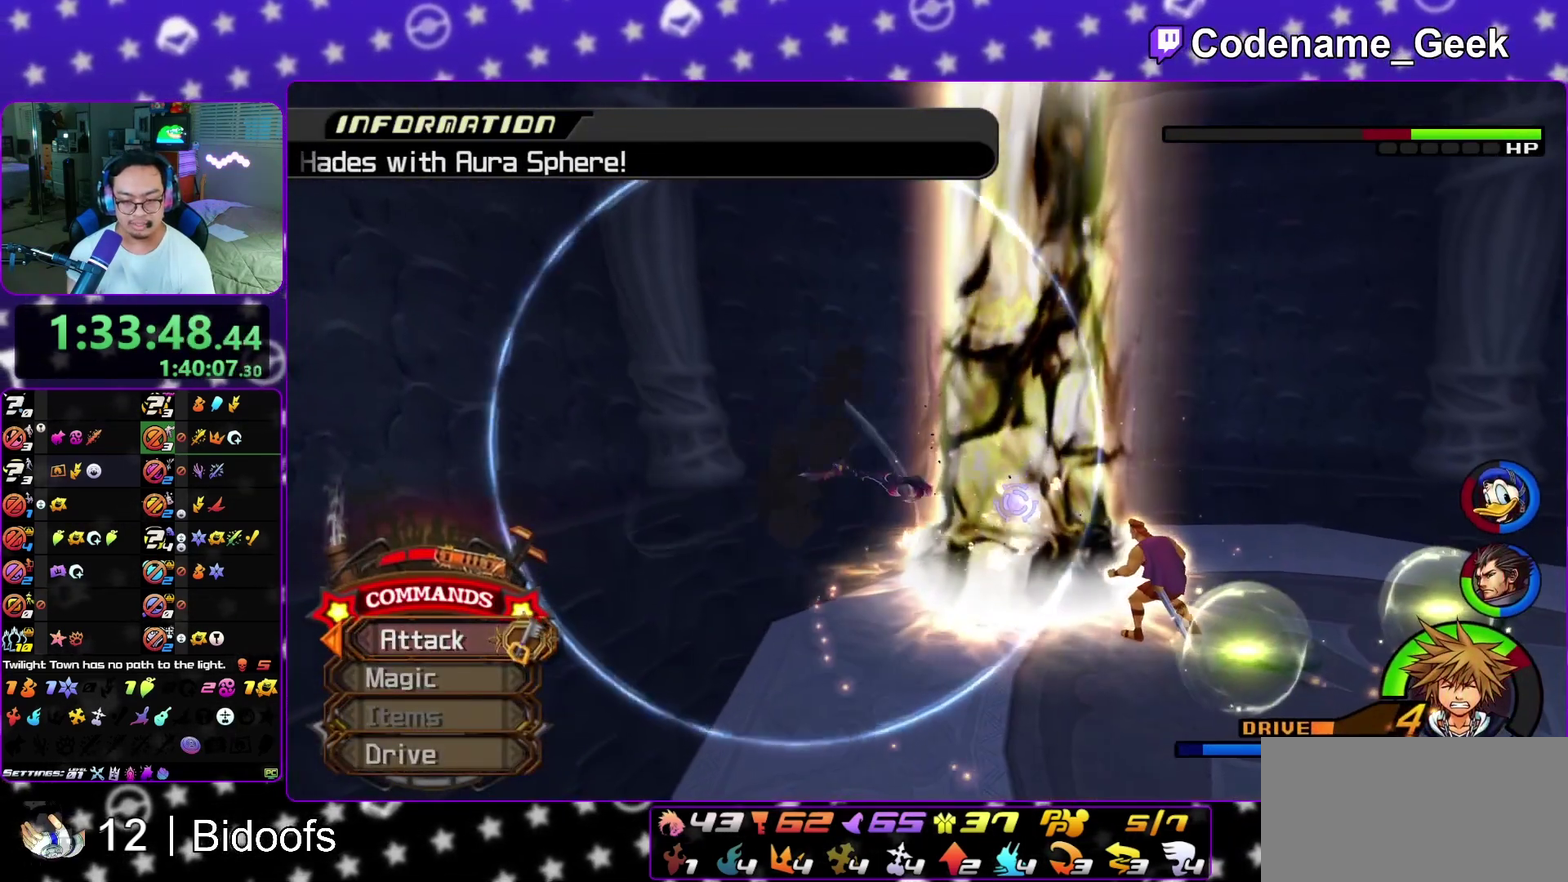
{"dt_ms": 400, "buttons": [], "left_stick": "right", "right_stick": "center", "events": [[83, "right_stick", "down-right"], [200, "Y", "up"], [233, "right_stick", "center"]]}
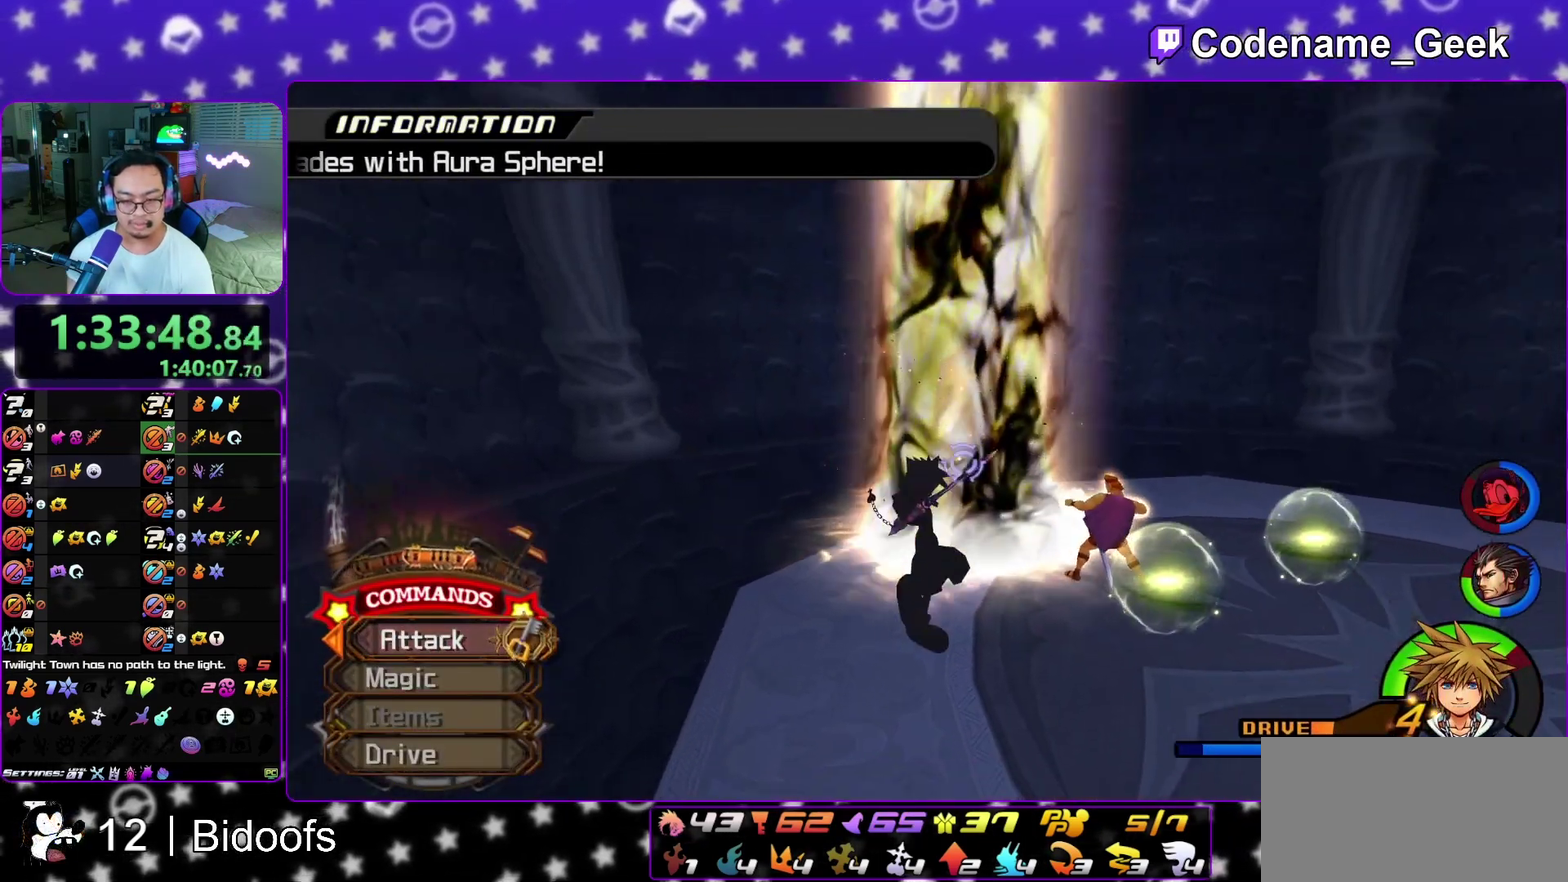
{"dt_ms": 500, "buttons": [], "left_stick": "right", "right_stick": "down", "events": [[133, "right_stick", "down"], [283, "right_stick", "center"], [333, "right_stick", "down"]]}
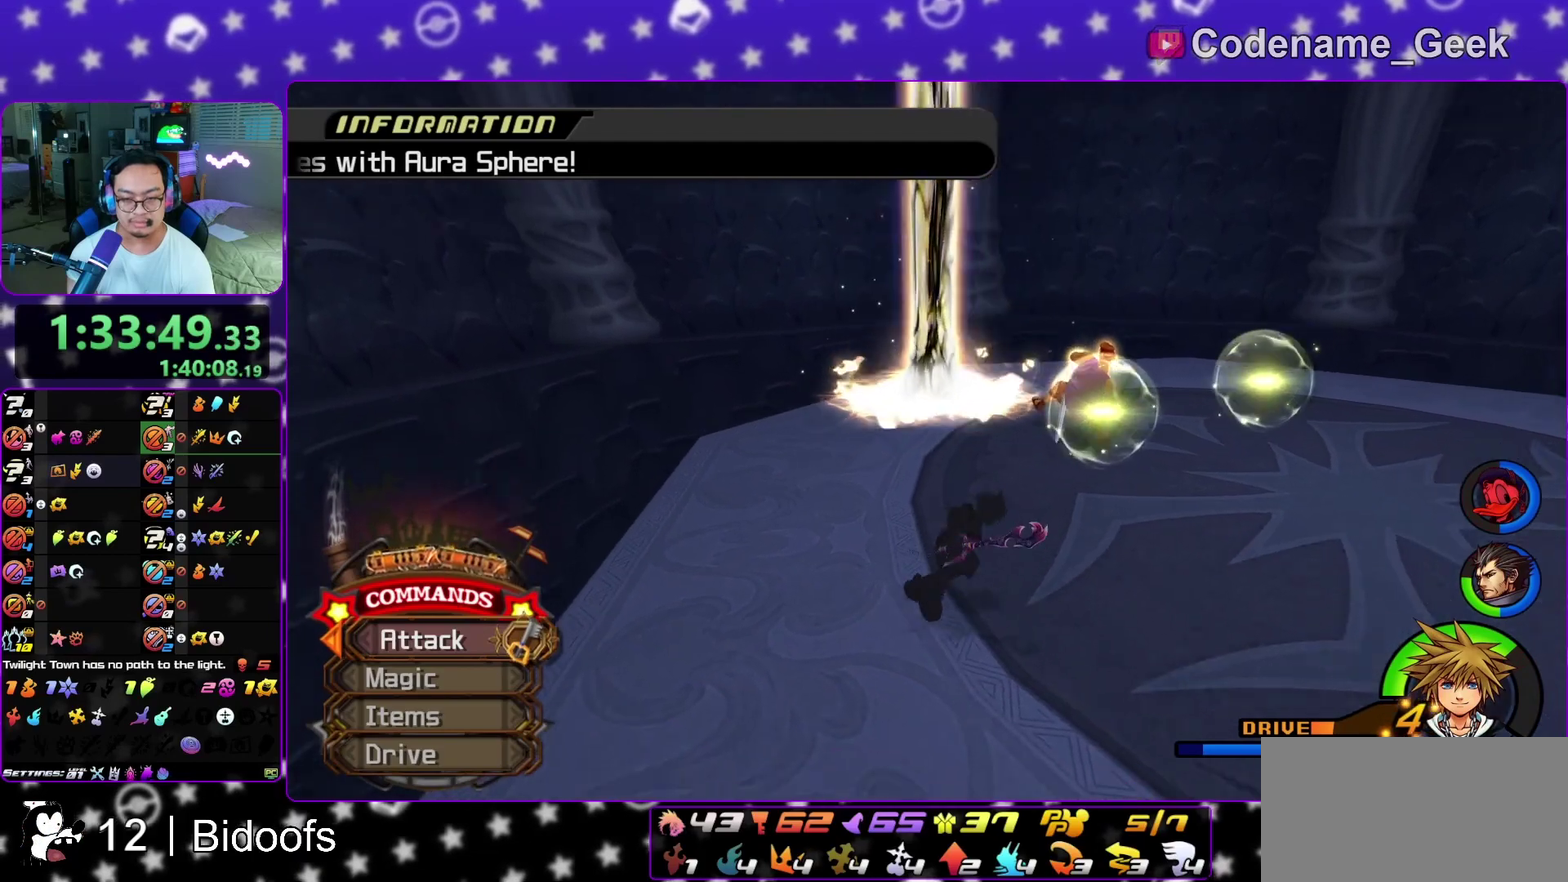
{"dt_ms": 500, "buttons": ["X"], "left_stick": "up-right", "right_stick": "center", "events": [[50, "right_stick", "center"], [400, "left_stick", "up-right"], [483, "X", "down"]]}
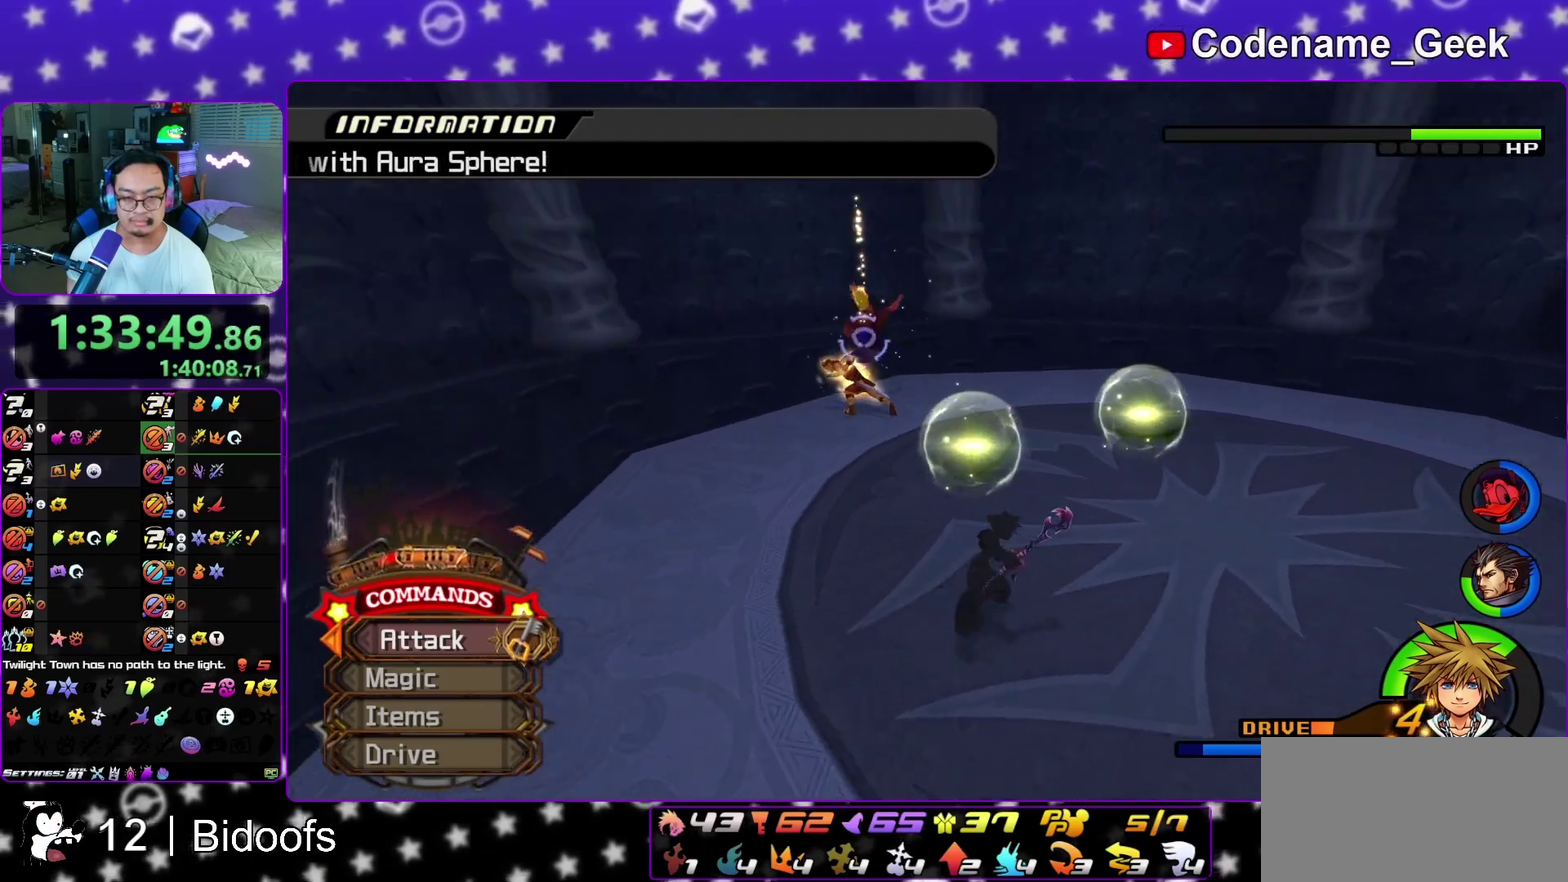
{"dt_ms": 300, "buttons": [], "left_stick": "up", "right_stick": "center"}
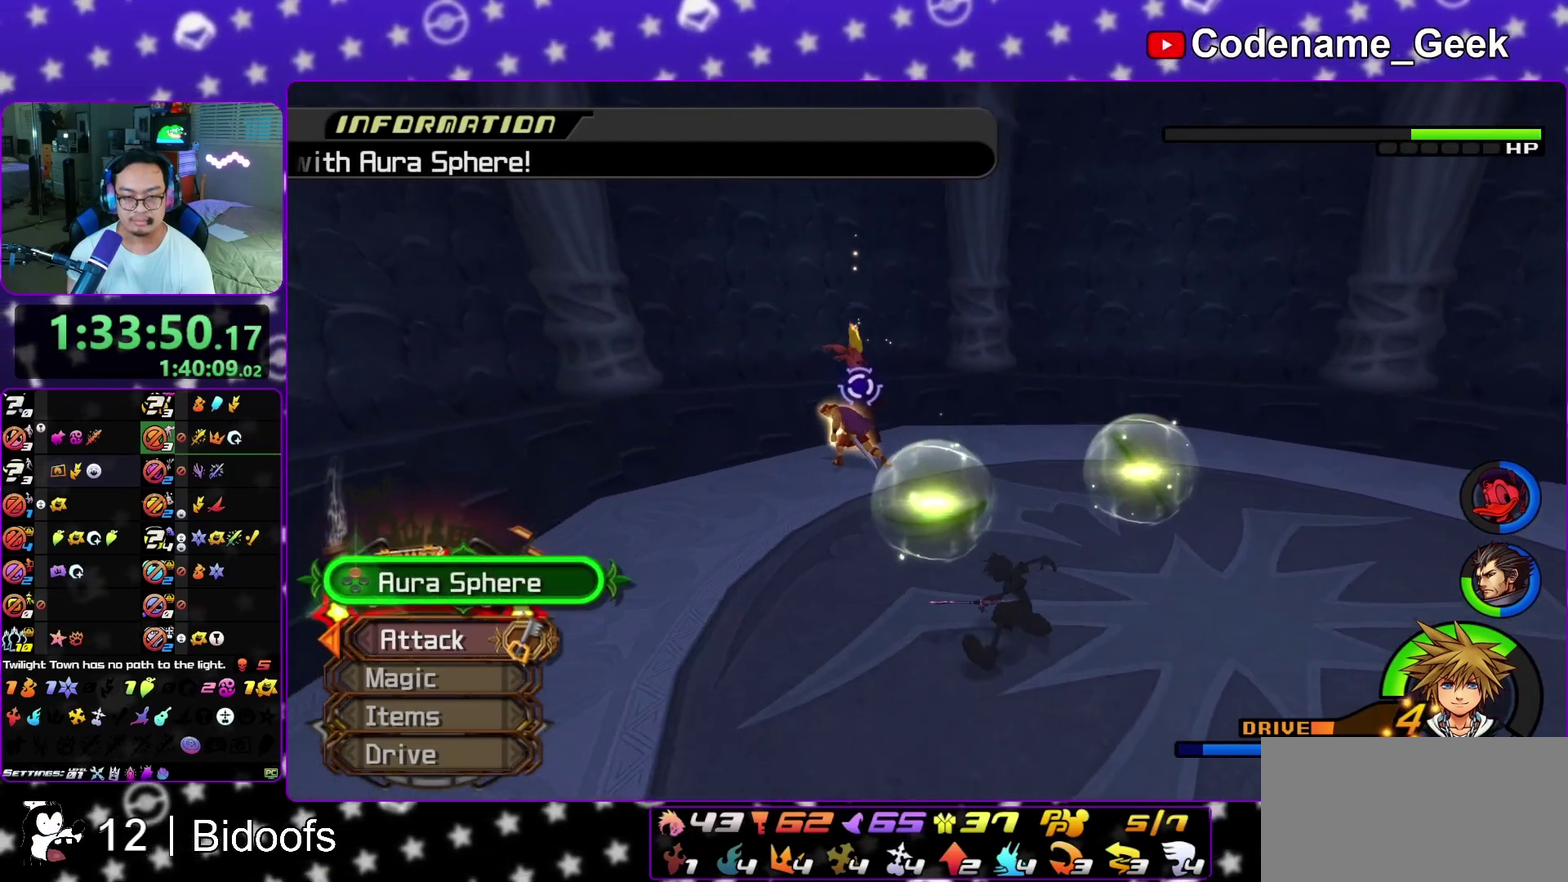
{"dt_ms": 900, "buttons": [], "left_stick": "center", "right_stick": "down"}
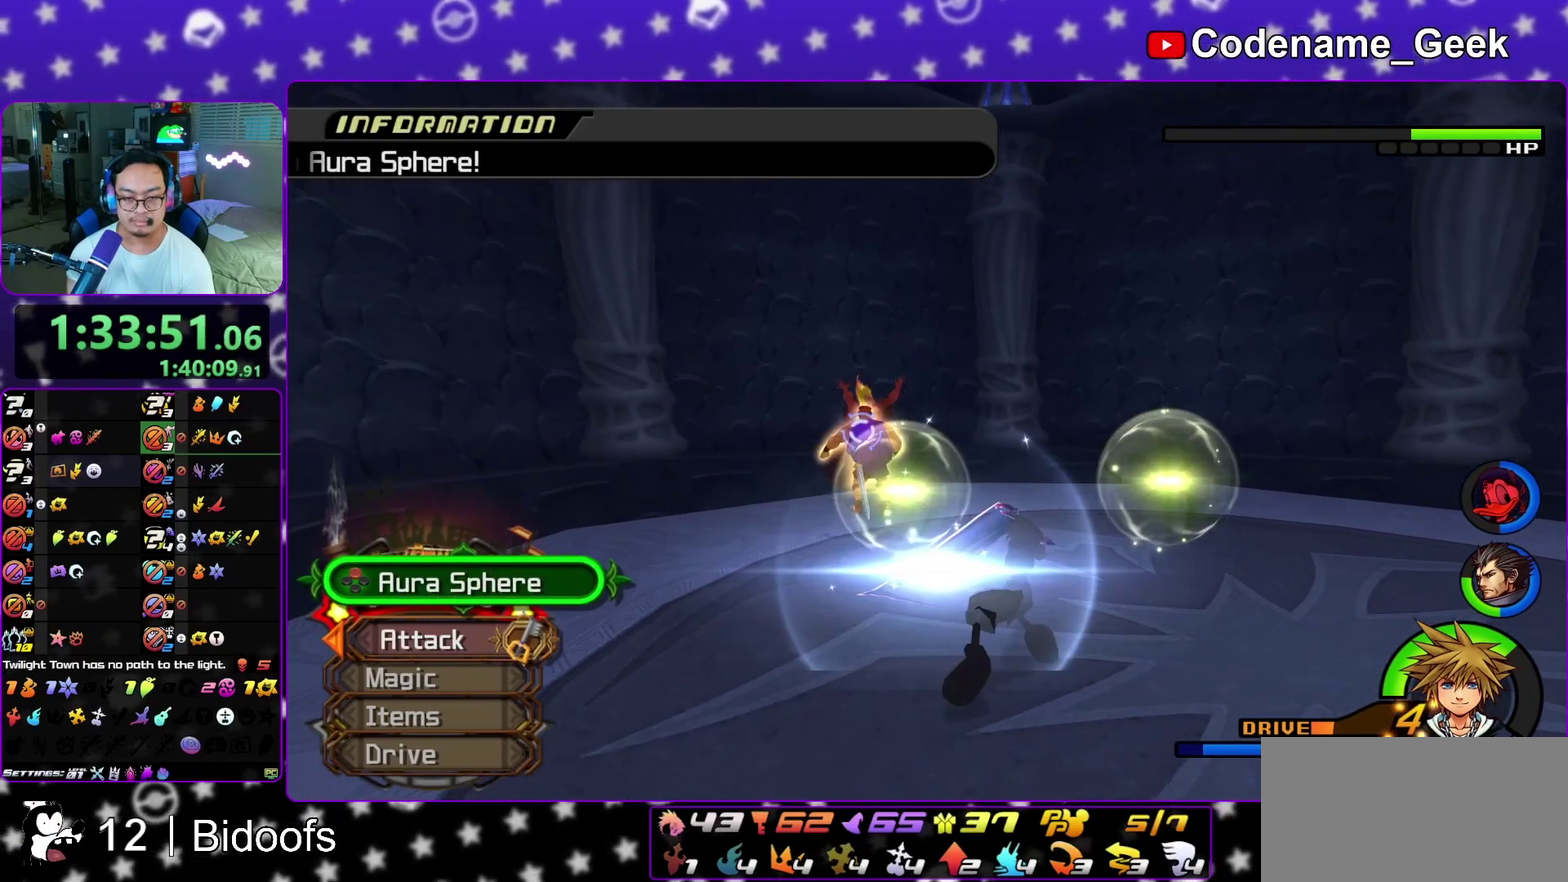
{"dt_ms": 300, "buttons": ["A"], "left_stick": "center", "right_stick": "down-left", "events": [[100, "X", "down"], [133, "left_stick", "up"], [133, "right_stick", "center"], [183, "X", "up"], [200, "right_stick", "down"], [250, "A", "down"], [250, "left_stick", "center"], [250, "right_stick", "down-left"]]}
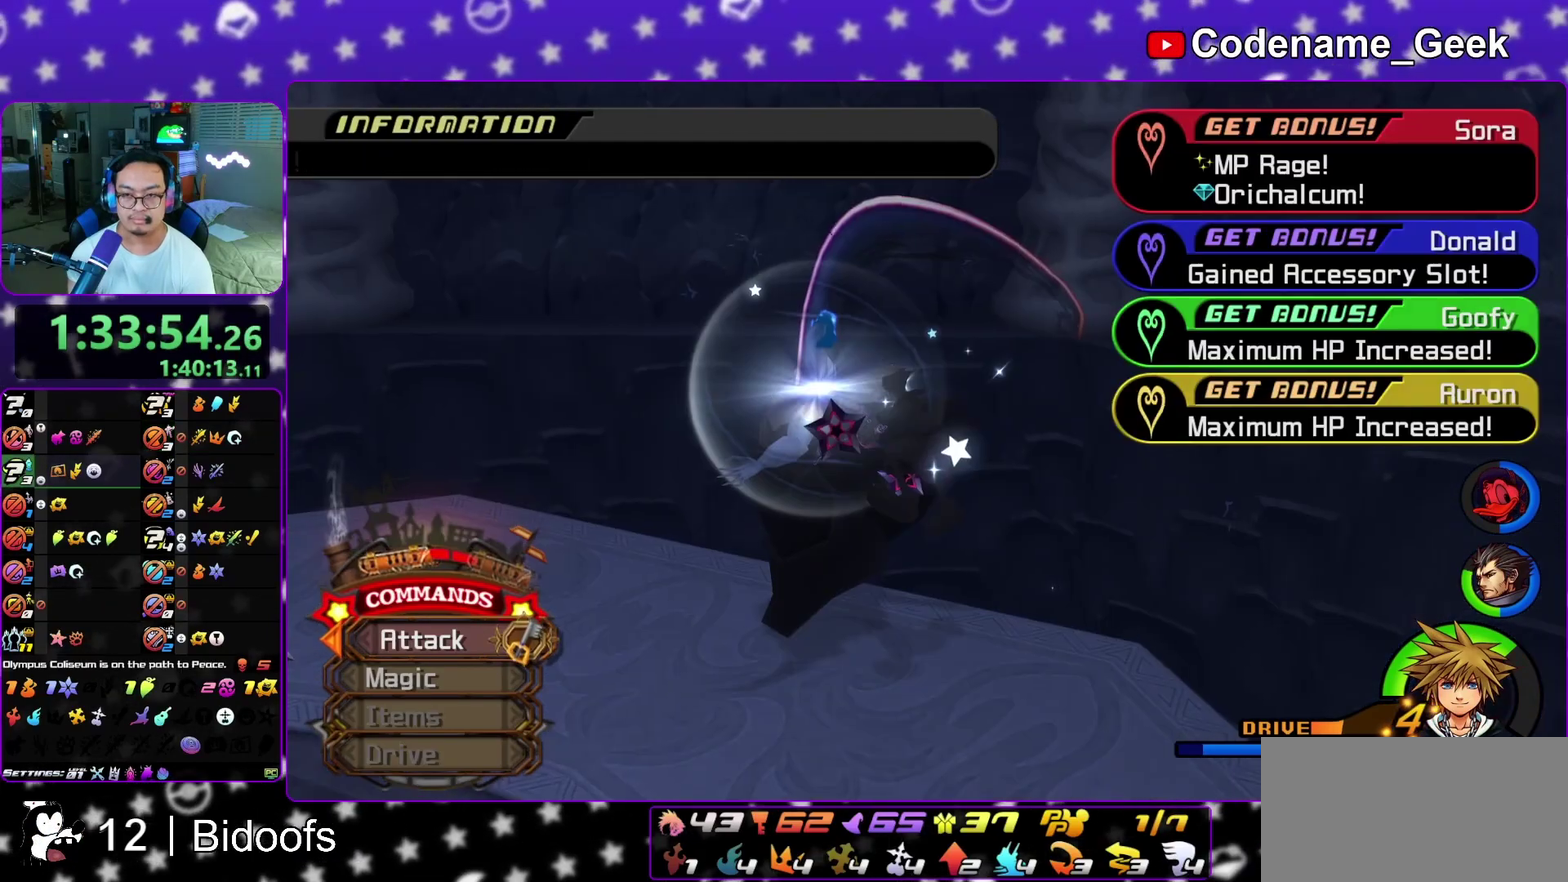
{"dt_ms": 500, "buttons": ["A"], "left_stick": "center", "right_stick": "down", "events": [[50, "B", "down"], [83, "A", "up"], [200, "B", "up"], [283, "right_stick", "down"], [450, "A", "down"]]}
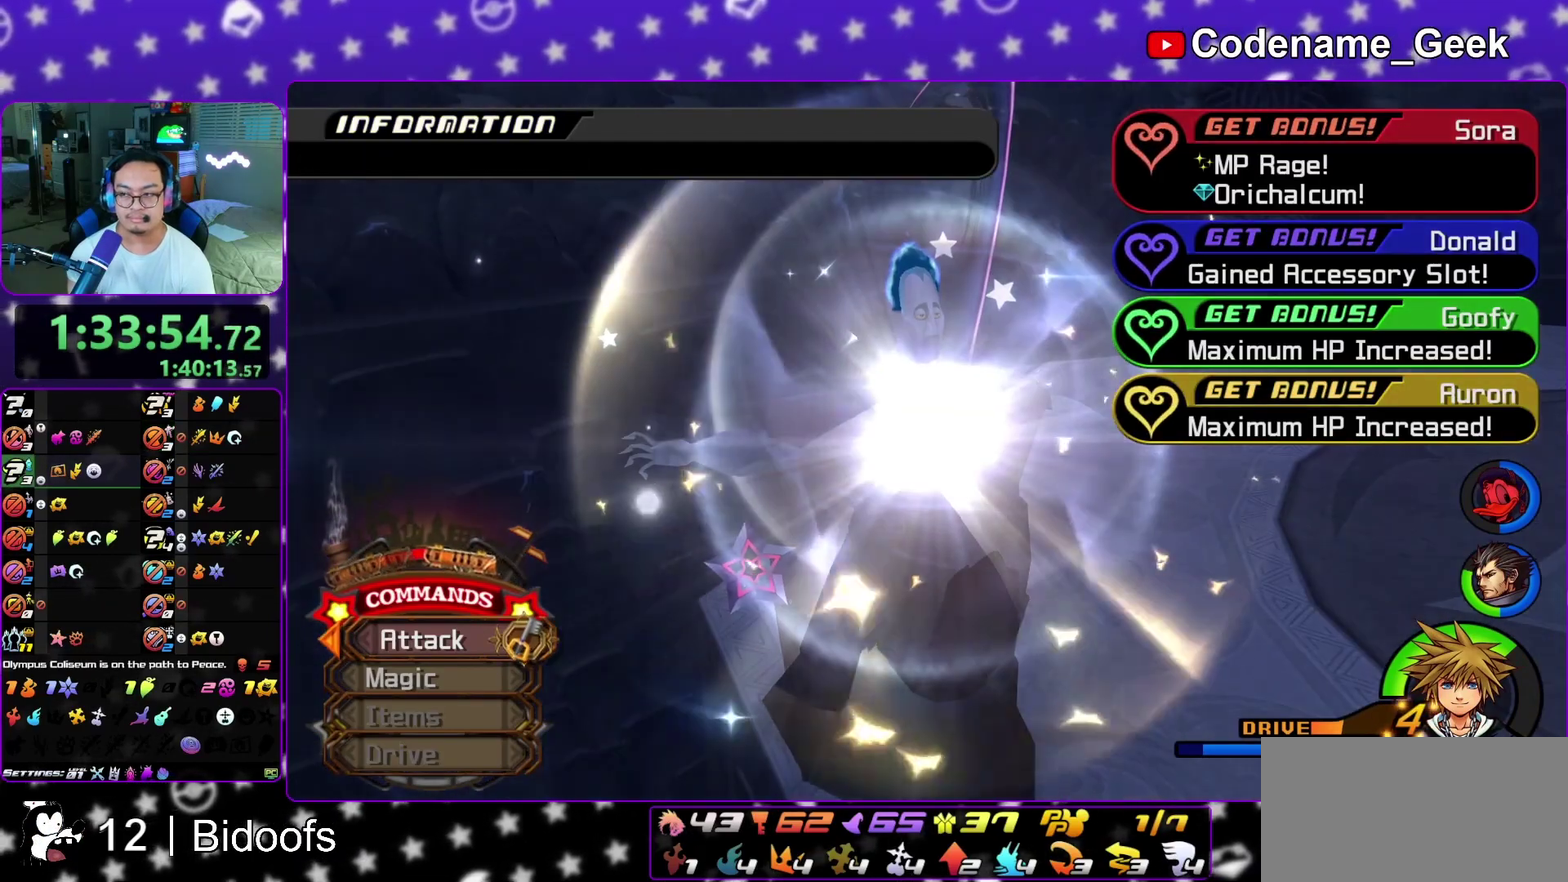
{"dt_ms": 500, "buttons": ["B"], "left_stick": "center", "right_stick": "down", "events": [[17, "A", "up"], [33, "B", "down"], [100, "A", "down"], [100, "B", "up"], [167, "A", "up"], [217, "B", "down"], [250, "A", "down"], [250, "B", "up"], [317, "A", "up"], [317, "B", "down"], [400, "A", "down"], [400, "B", "up"], [483, "A", "up"], [500, "B", "down"]]}
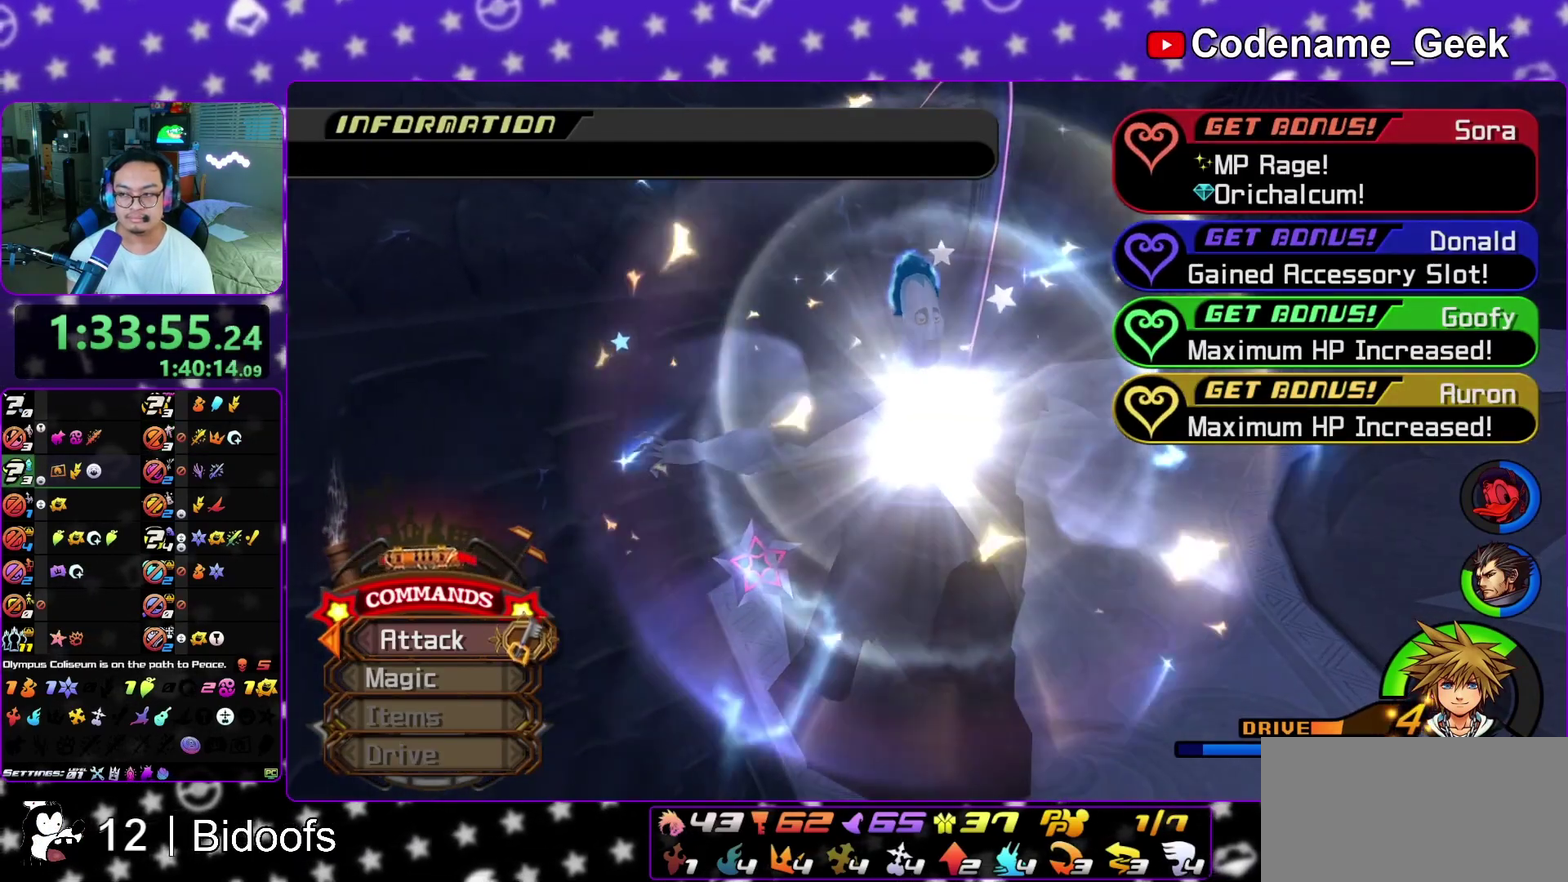
{"dt_ms": 400, "buttons": ["A"], "left_stick": "center", "right_stick": "down", "events": [[33, "A", "down"], [33, "B", "up"], [117, "A", "up"], [133, "B", "down"], [183, "B", "up"], [200, "A", "down"], [250, "A", "up"], [267, "B", "down"], [350, "A", "down"], [350, "B", "up"]]}
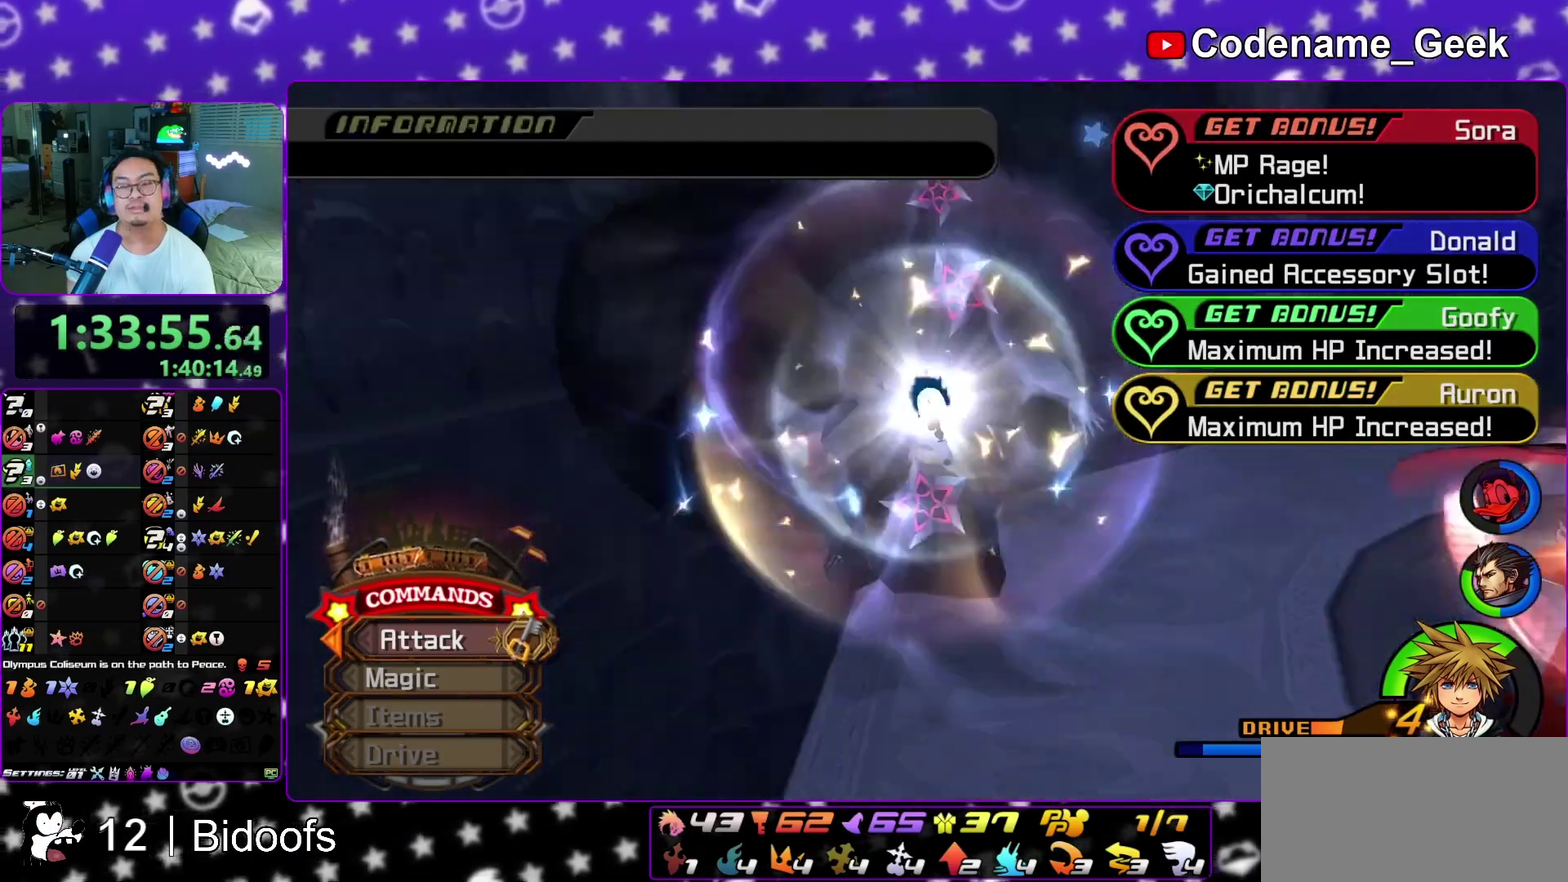
{"dt_ms": 600, "buttons": ["A"], "left_stick": "center", "right_stick": "down", "events": [[33, "A", "up"], [33, "B", "down"], [100, "B", "up"], [133, "A", "down"], [183, "A", "up"], [200, "B", "down"], [283, "A", "down"], [283, "B", "up"], [333, "A", "up"], [367, "B", "down"], [417, "A", "down"], [417, "B", "up"], [500, "A", "up"], [500, "B", "down"], [583, "A", "down"], [583, "B", "up"]]}
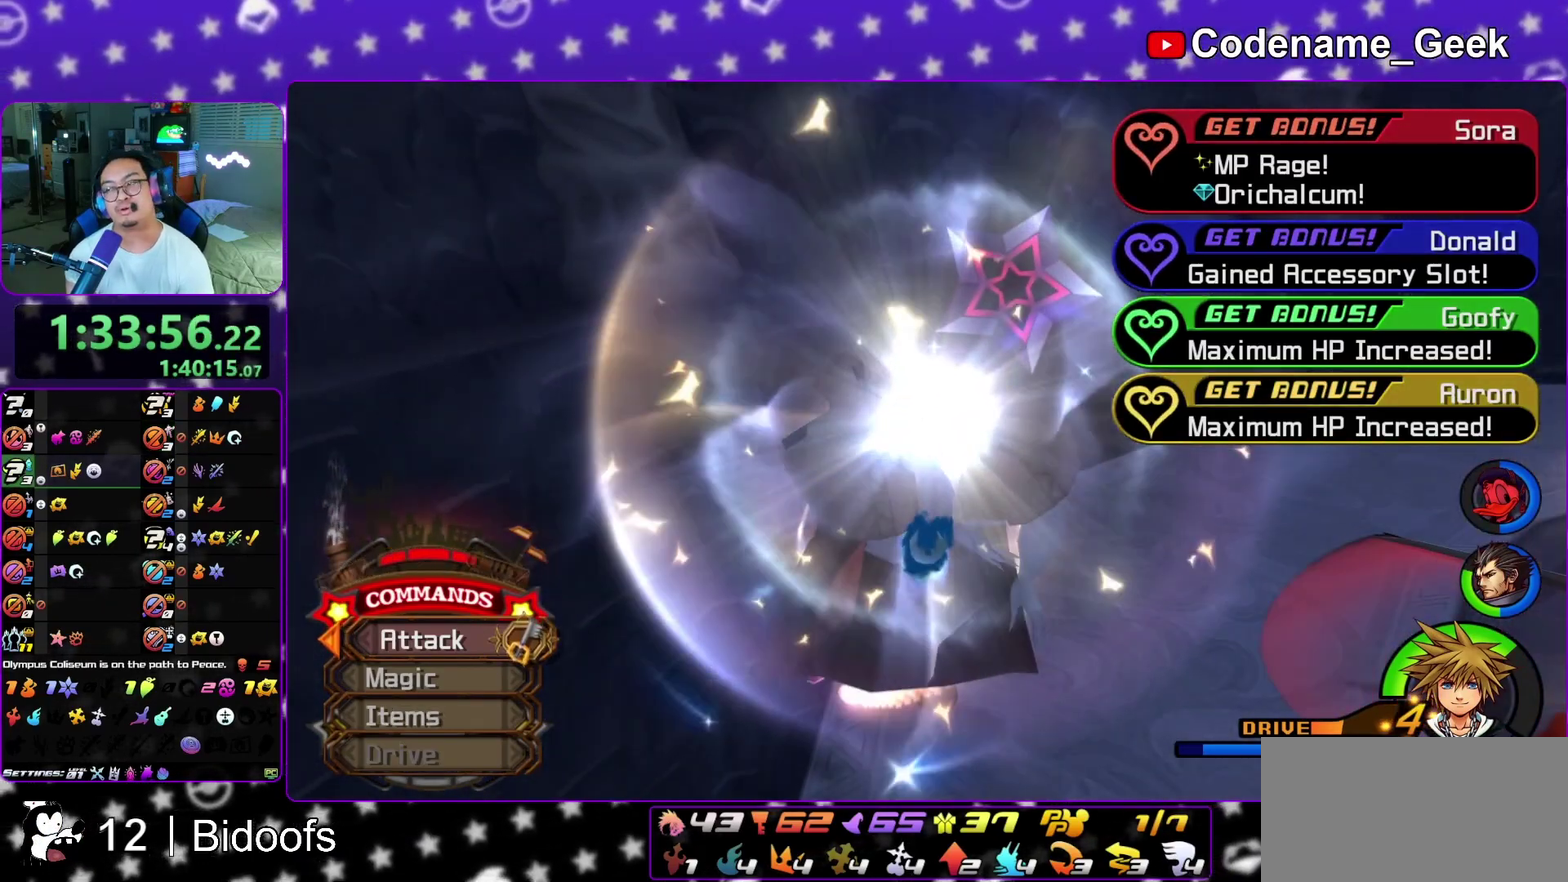
{"dt_ms": 400, "buttons": [], "left_stick": "center", "right_stick": "down-left", "events": [[17, "right_stick", "down-left"], [33, "A", "up"], [117, "A", "down"], [183, "A", "up"], [250, "A", "down"], [350, "A", "up"]]}
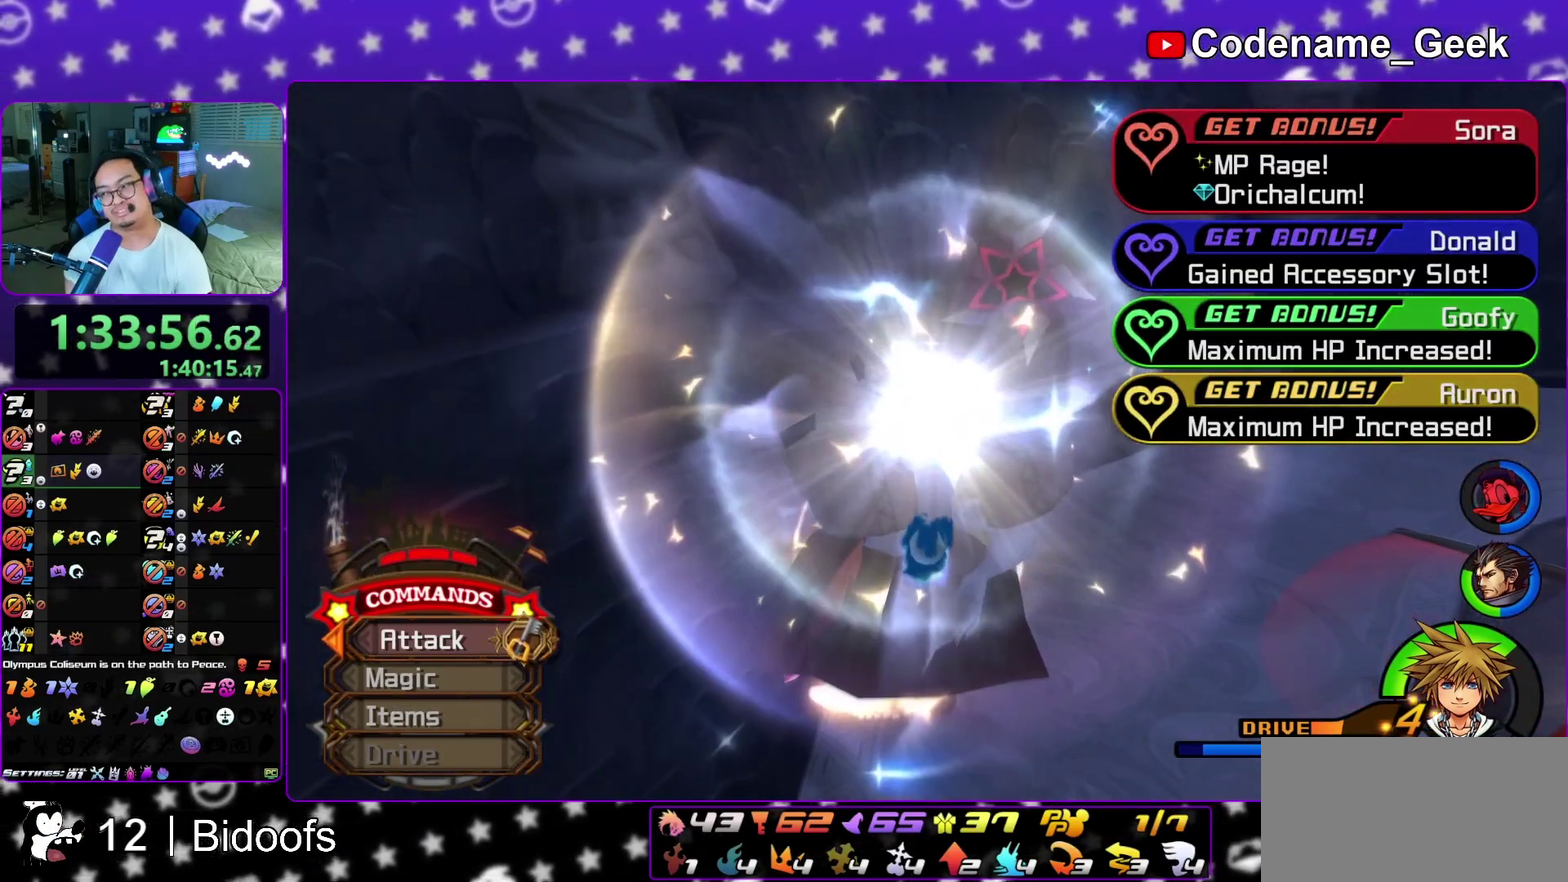
{"dt_ms": 800, "buttons": ["A"], "left_stick": "center", "right_stick": "down-left", "events": [[17, "A", "down"], [83, "A", "up"], [133, "B", "down"], [183, "A", "down"], [183, "B", "up"], [283, "A", "up"], [333, "A", "down"], [417, "A", "up"], [450, "B", "down"], [500, "A", "down"], [500, "B", "up"]]}
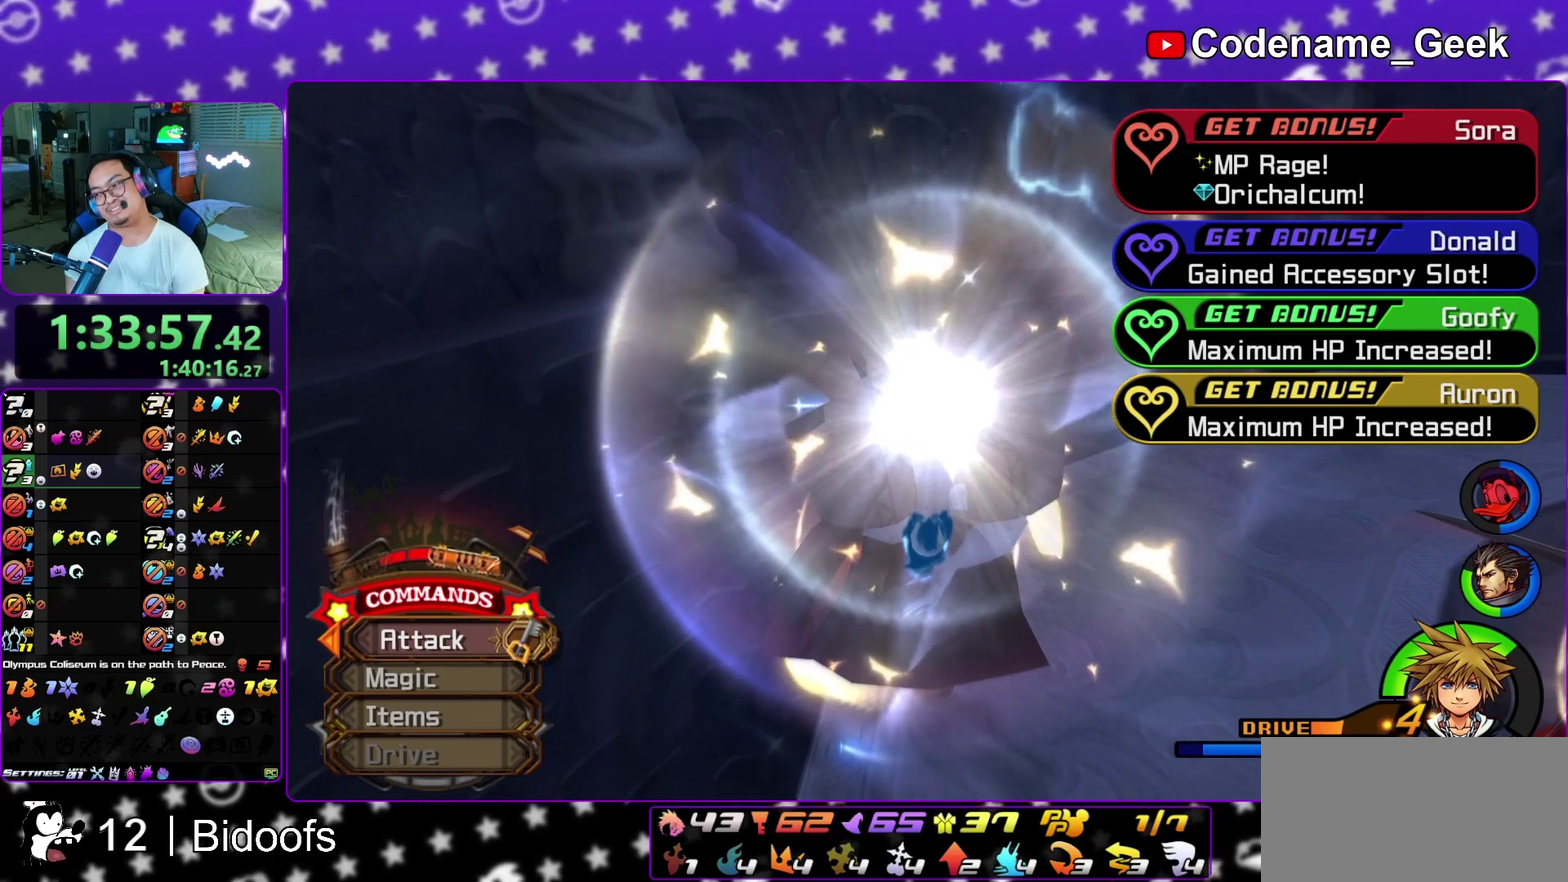
{"dt_ms": 300, "buttons": ["A"], "left_stick": "center", "right_stick": "down-left", "events": [[33, "A", "up"], [100, "B", "down"], [150, "A", "down"], [150, "B", "up"], [200, "A", "up"], [217, "B", "down"], [300, "A", "down"], [300, "B", "up"]]}
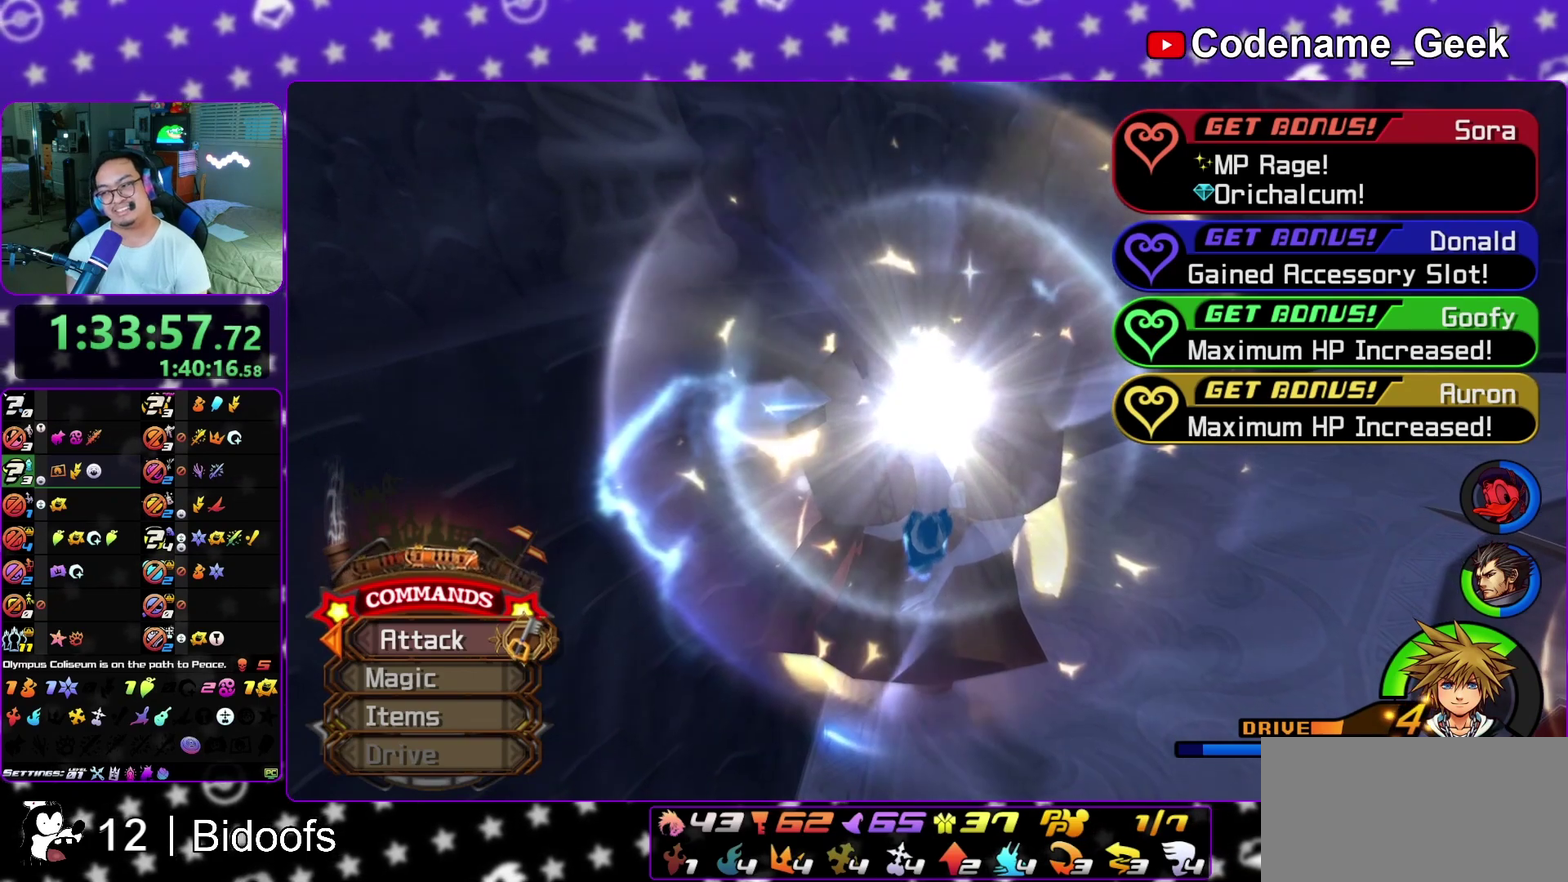
{"dt_ms": 500, "buttons": ["A"], "left_stick": "center", "right_stick": "down-left", "events": [[50, "A", "up"], [133, "A", "down"], [233, "A", "up"], [250, "B", "down"], [300, "B", "up"], [317, "A", "down"], [383, "A", "up"], [383, "B", "down"], [433, "A", "down"], [450, "B", "up"]]}
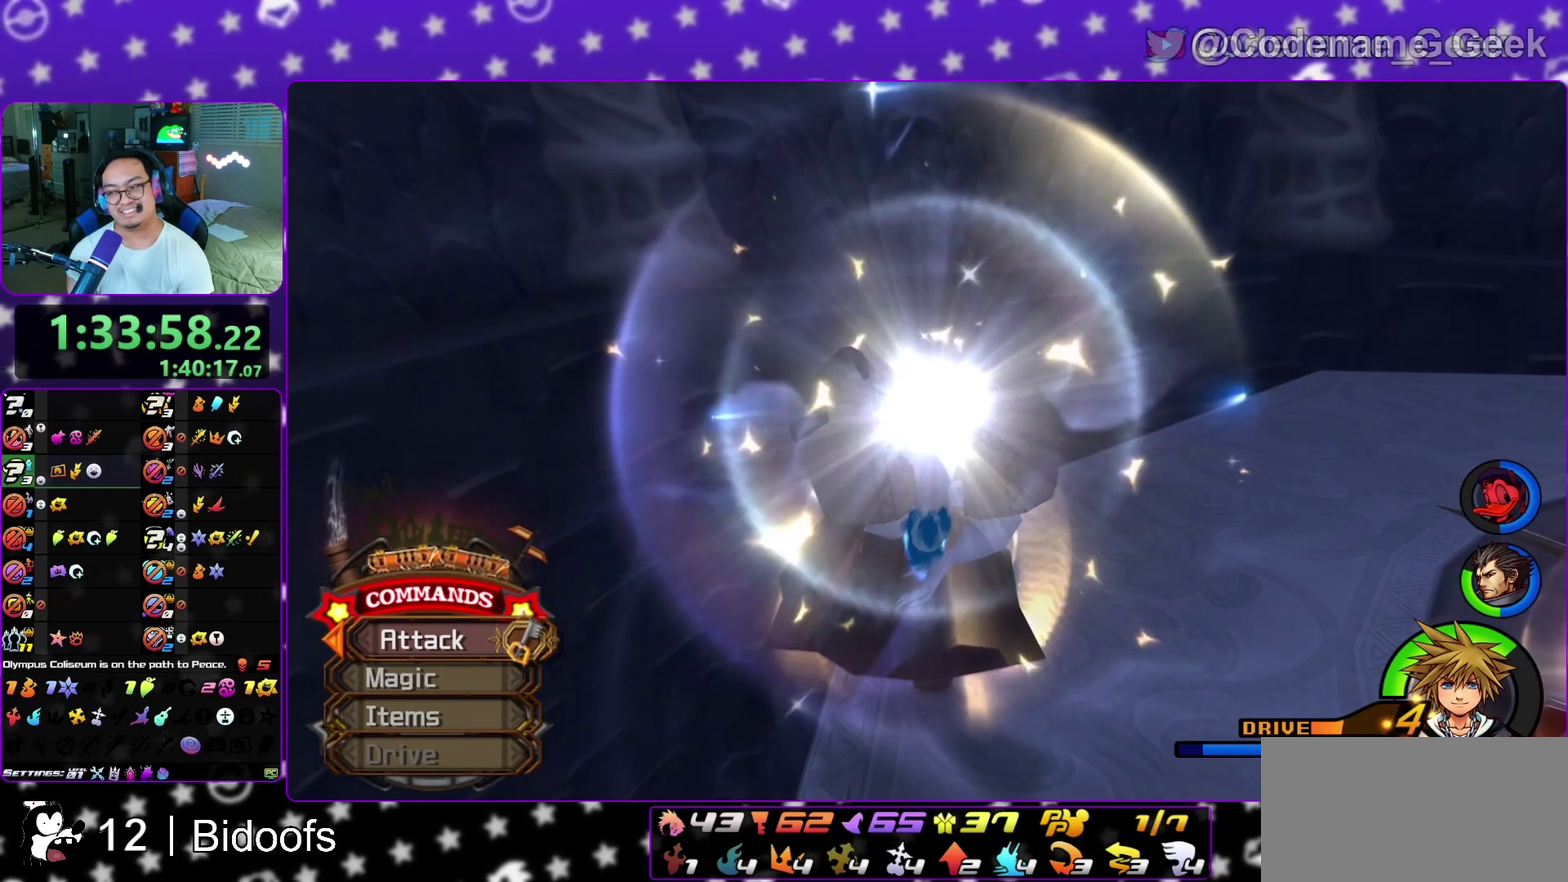
{"dt_ms": 500, "buttons": [], "left_stick": "center", "right_stick": "down-left", "events": [[17, "A", "up"], [33, "B", "down"], [67, "A", "down"], [67, "B", "up"], [183, "A", "up"], [183, "B", "down"], [250, "A", "down"], [250, "B", "up"], [333, "A", "up"], [400, "A", "down"], [500, "A", "up"]]}
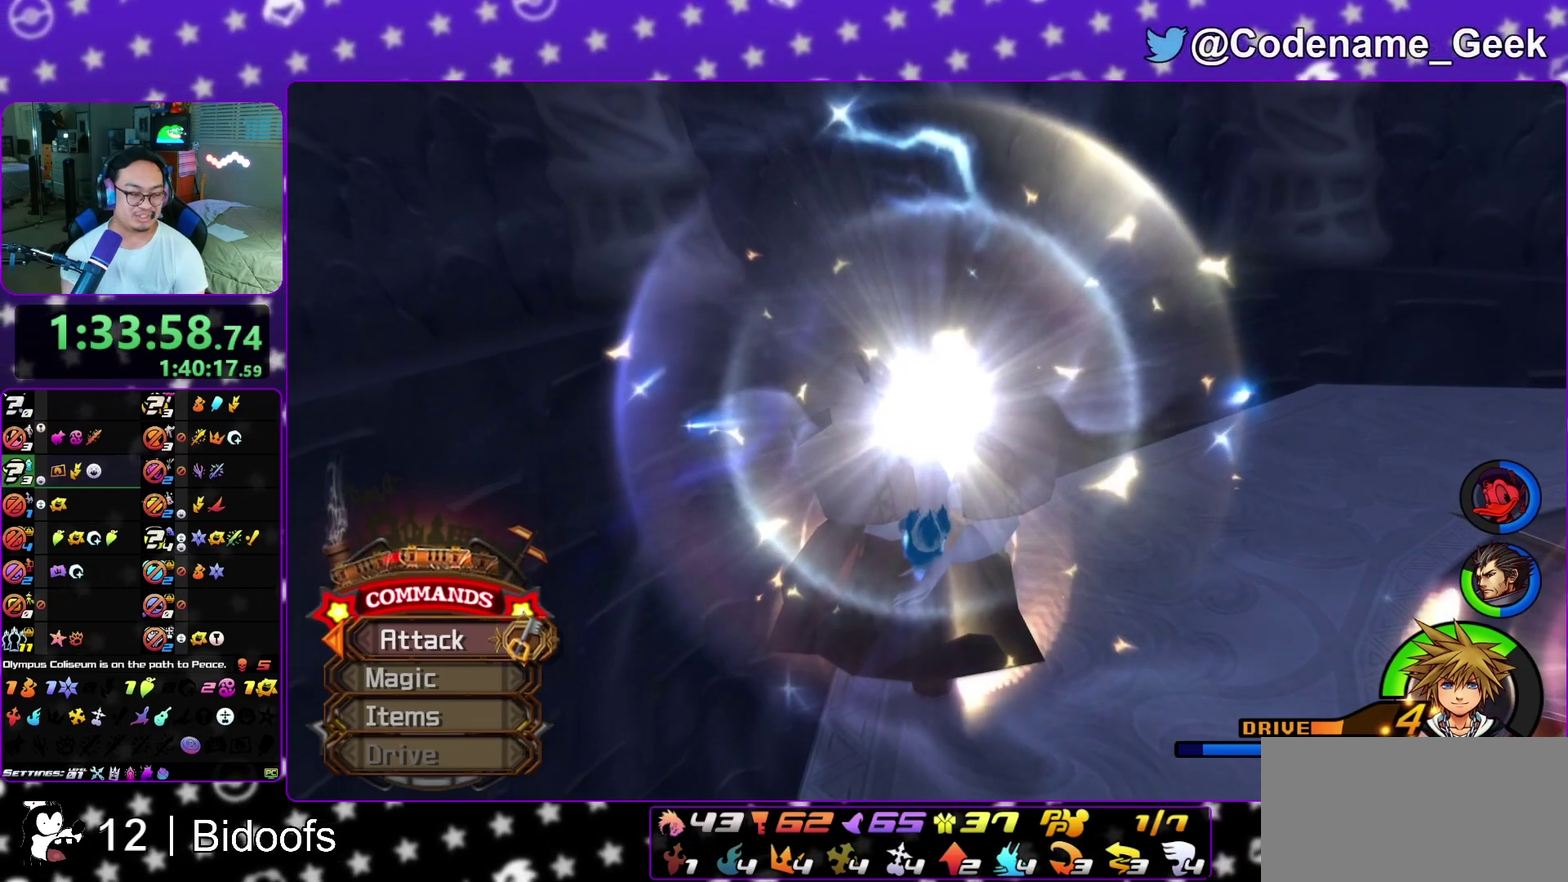
{"dt_ms": 400, "buttons": ["A"], "left_stick": "center", "right_stick": "down-left", "events": [[17, "A", "down"], [117, "A", "up"], [133, "B", "down"], [200, "A", "down"], [200, "B", "up"], [300, "A", "up"], [367, "A", "down"]]}
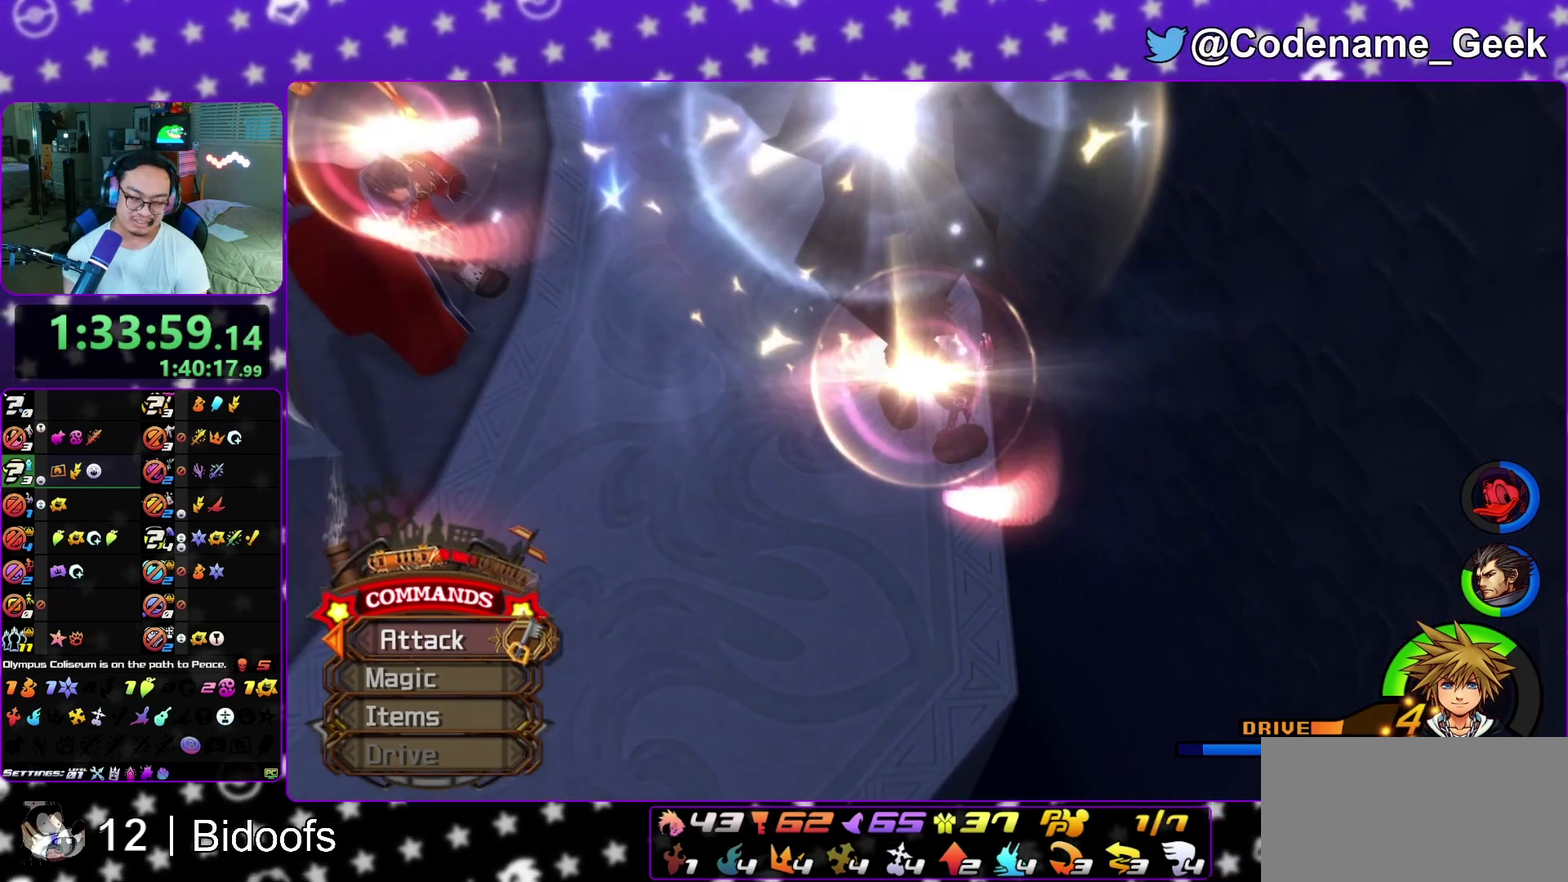
{"dt_ms": 800, "buttons": ["B"], "left_stick": "center", "right_stick": "down-left", "events": [[33, "A", "up"], [50, "B", "down"], [117, "A", "down"], [117, "B", "up"], [167, "A", "up"], [217, "B", "down"], [283, "A", "down"], [283, "B", "up"], [317, "A", "up"], [317, "B", "down"], [417, "B", "up"], [517, "A", "down"], [617, "A", "up"], [617, "B", "down"], [700, "B", "up"], [717, "A", "down"], [800, "A", "up"], [800, "B", "down"]]}
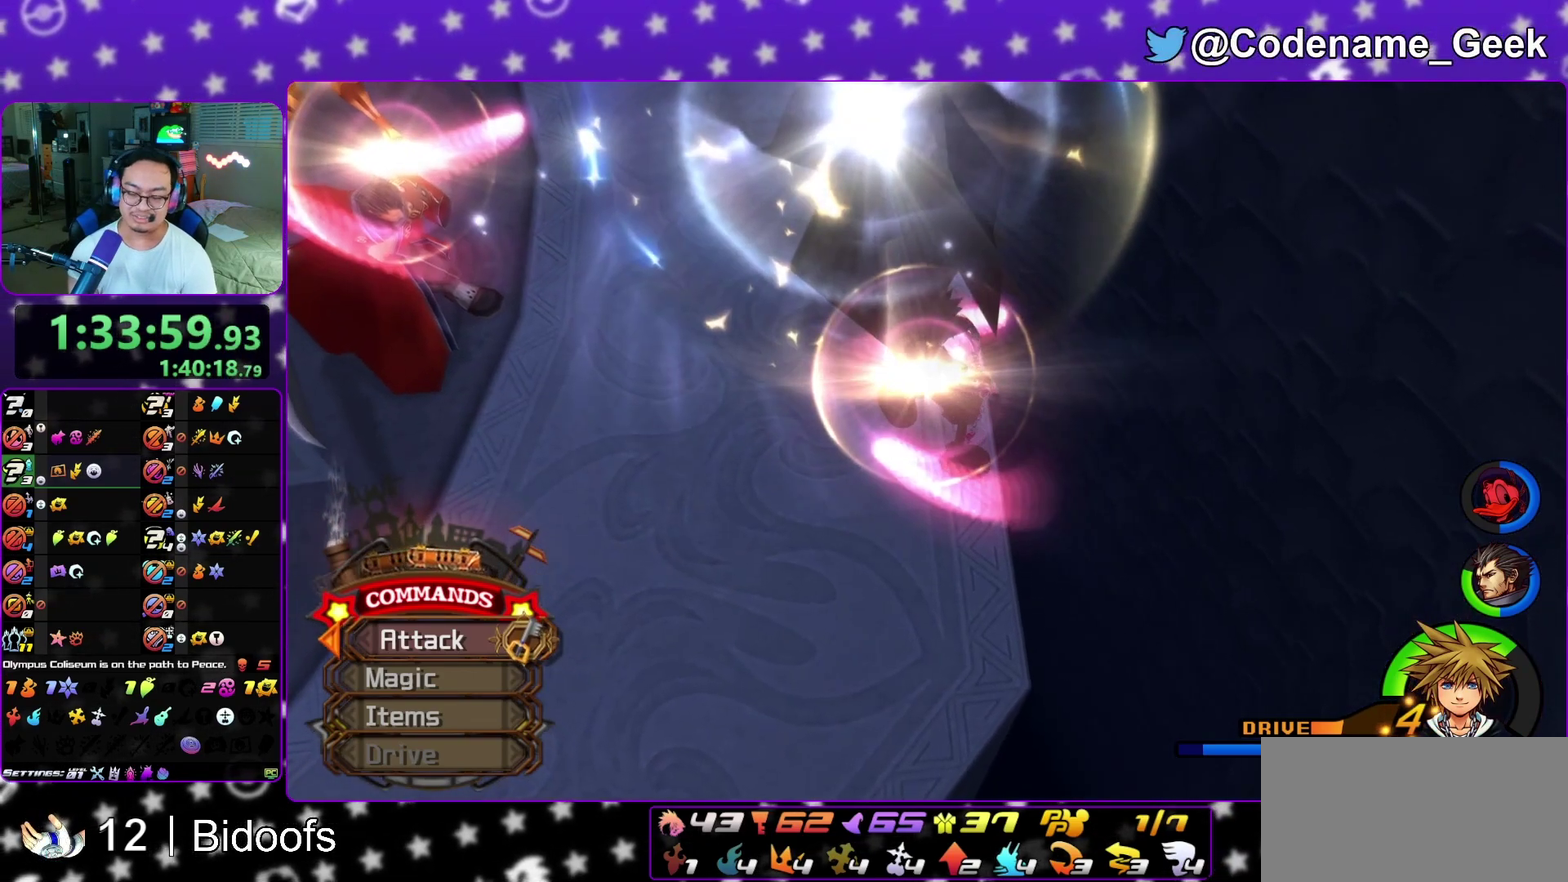
{"dt_ms": 300, "buttons": ["B"], "left_stick": "center", "right_stick": "down-left", "events": [[67, "A", "down"], [67, "B", "up"], [117, "A", "up"], [117, "B", "down"], [200, "A", "down"], [200, "B", "up"], [283, "A", "up"], [283, "B", "down"]]}
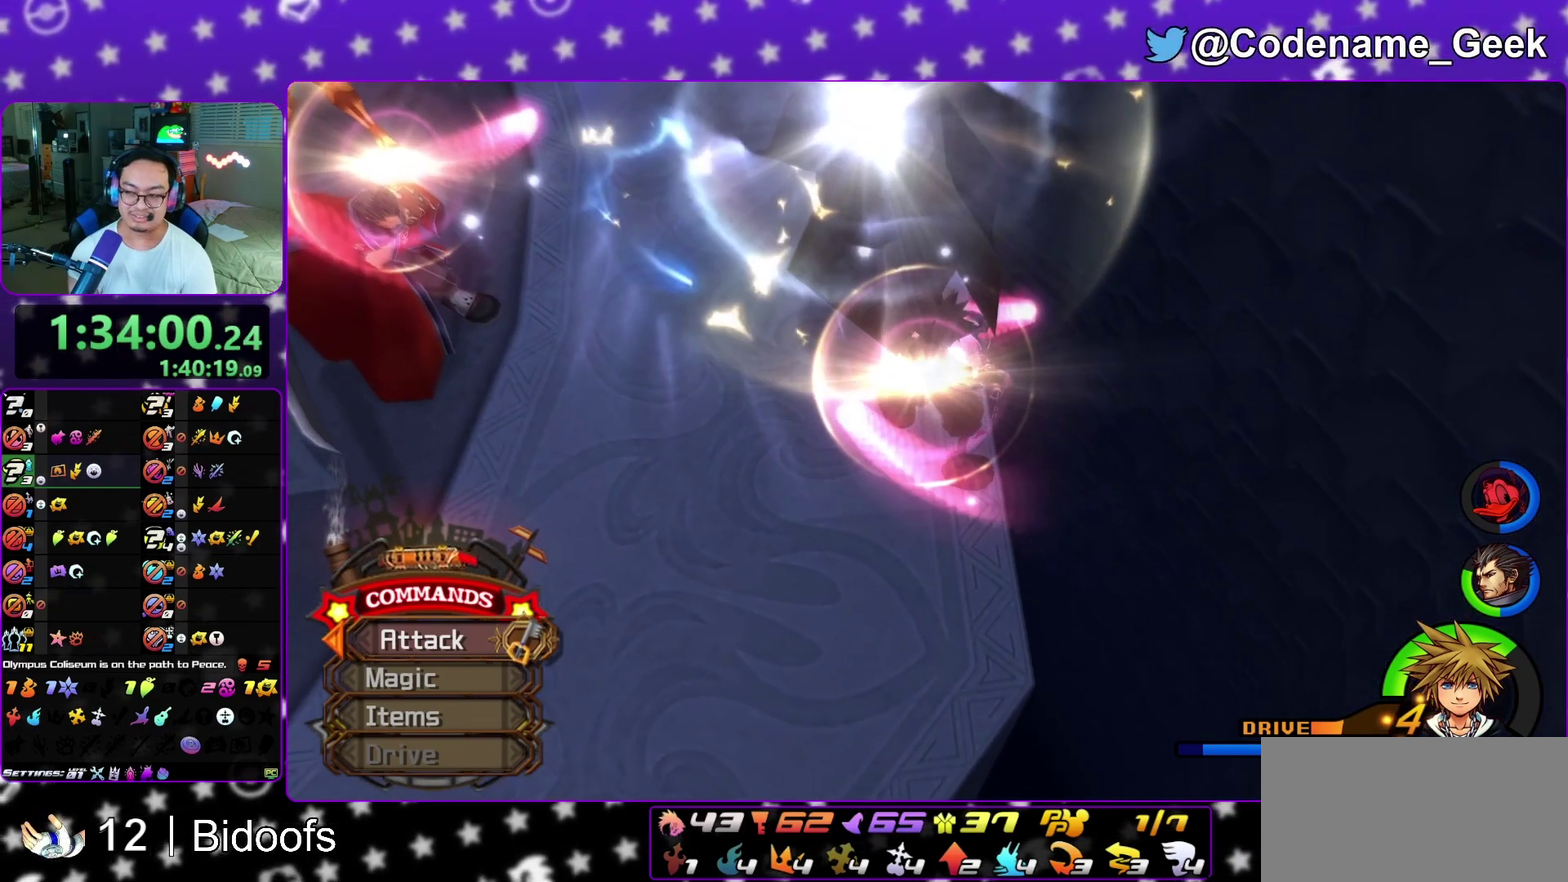
{"dt_ms": 500, "buttons": ["B"], "left_stick": "center", "right_stick": "center", "events": [[67, "A", "down"], [67, "B", "up"], [133, "A", "up"], [150, "B", "down"], [217, "A", "down"], [217, "B", "up"], [217, "right_stick", "center"], [283, "A", "up"], [283, "B", "down"], [350, "A", "down"], [350, "B", "up"], [450, "A", "up"], [450, "B", "down"]]}
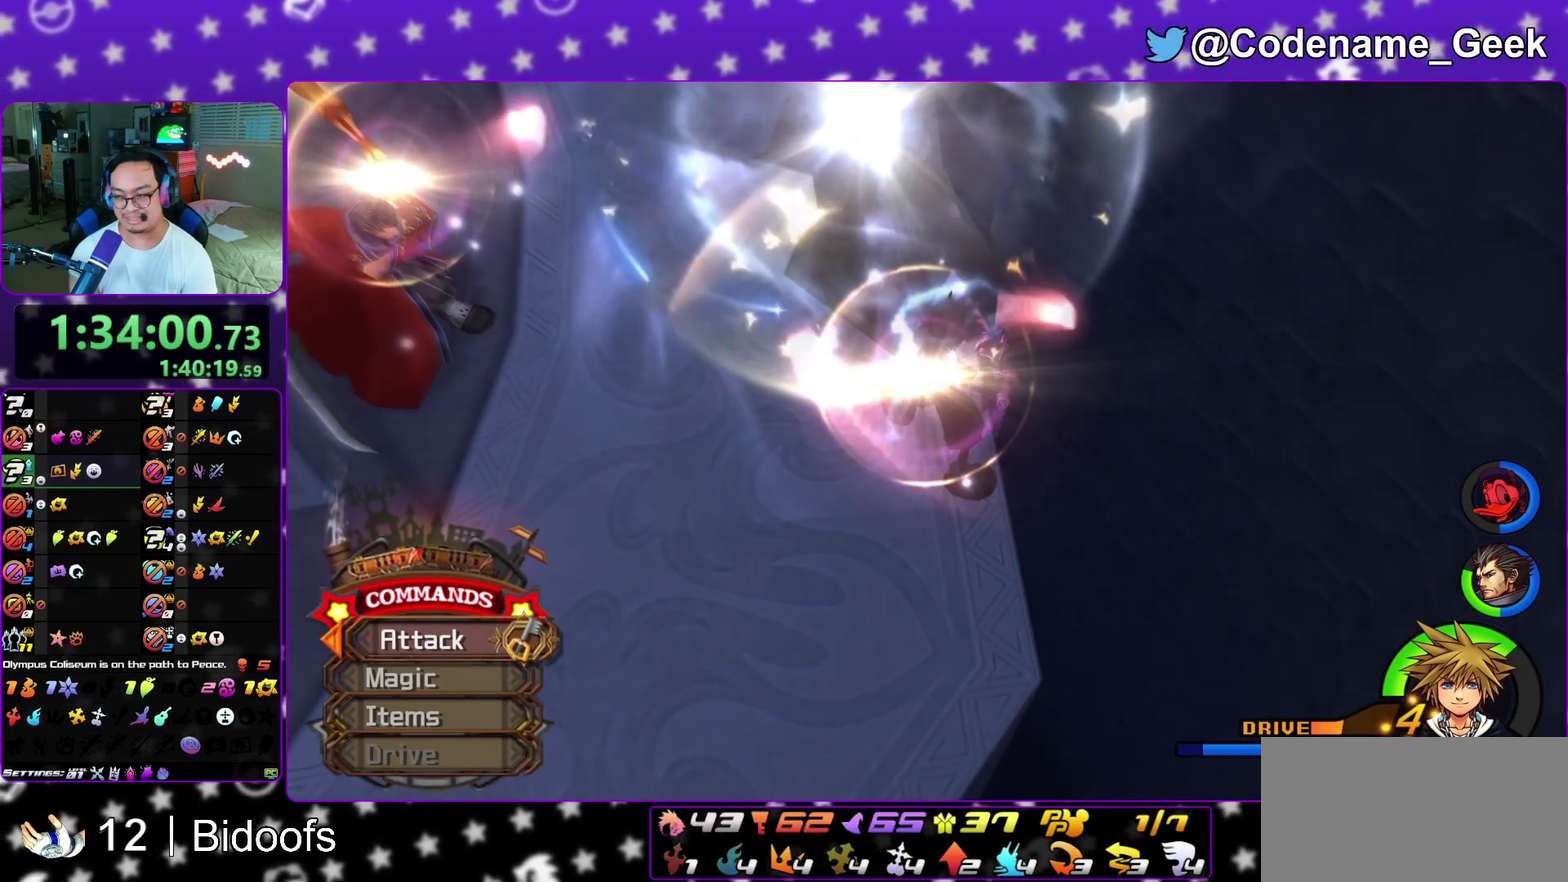
{"dt_ms": 500, "buttons": ["A"], "left_stick": "center", "right_stick": "down", "events": [[17, "A", "down"], [17, "B", "up"], [100, "A", "up"], [100, "right_stick", "down-left"], [117, "B", "down"], [183, "A", "down"], [183, "B", "up"], [233, "A", "up"], [250, "B", "down"], [317, "B", "up"], [417, "B", "down"], [433, "right_stick", "down"], [467, "A", "down"], [467, "B", "up"]]}
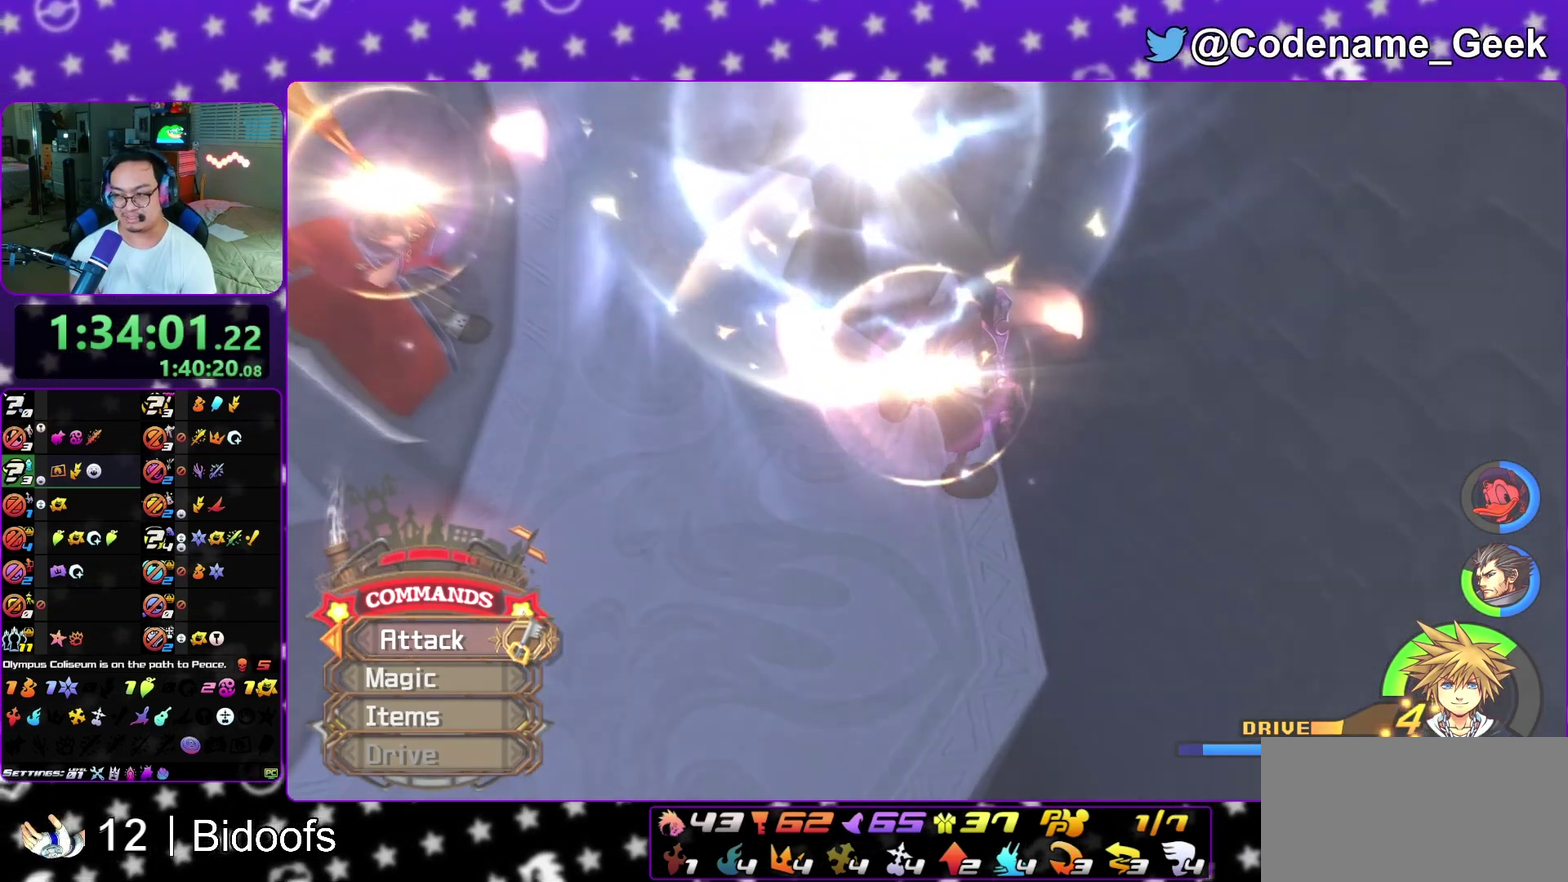
{"dt_ms": 600, "buttons": [], "left_stick": "center", "right_stick": "center", "events": [[17, "A", "up"], [17, "right_stick", "center"], [33, "B", "down"], [133, "A", "down"], [133, "B", "up"], [300, "A", "up"], [350, "A", "down"], [433, "A", "up"], [533, "A", "down"], [583, "A", "up"]]}
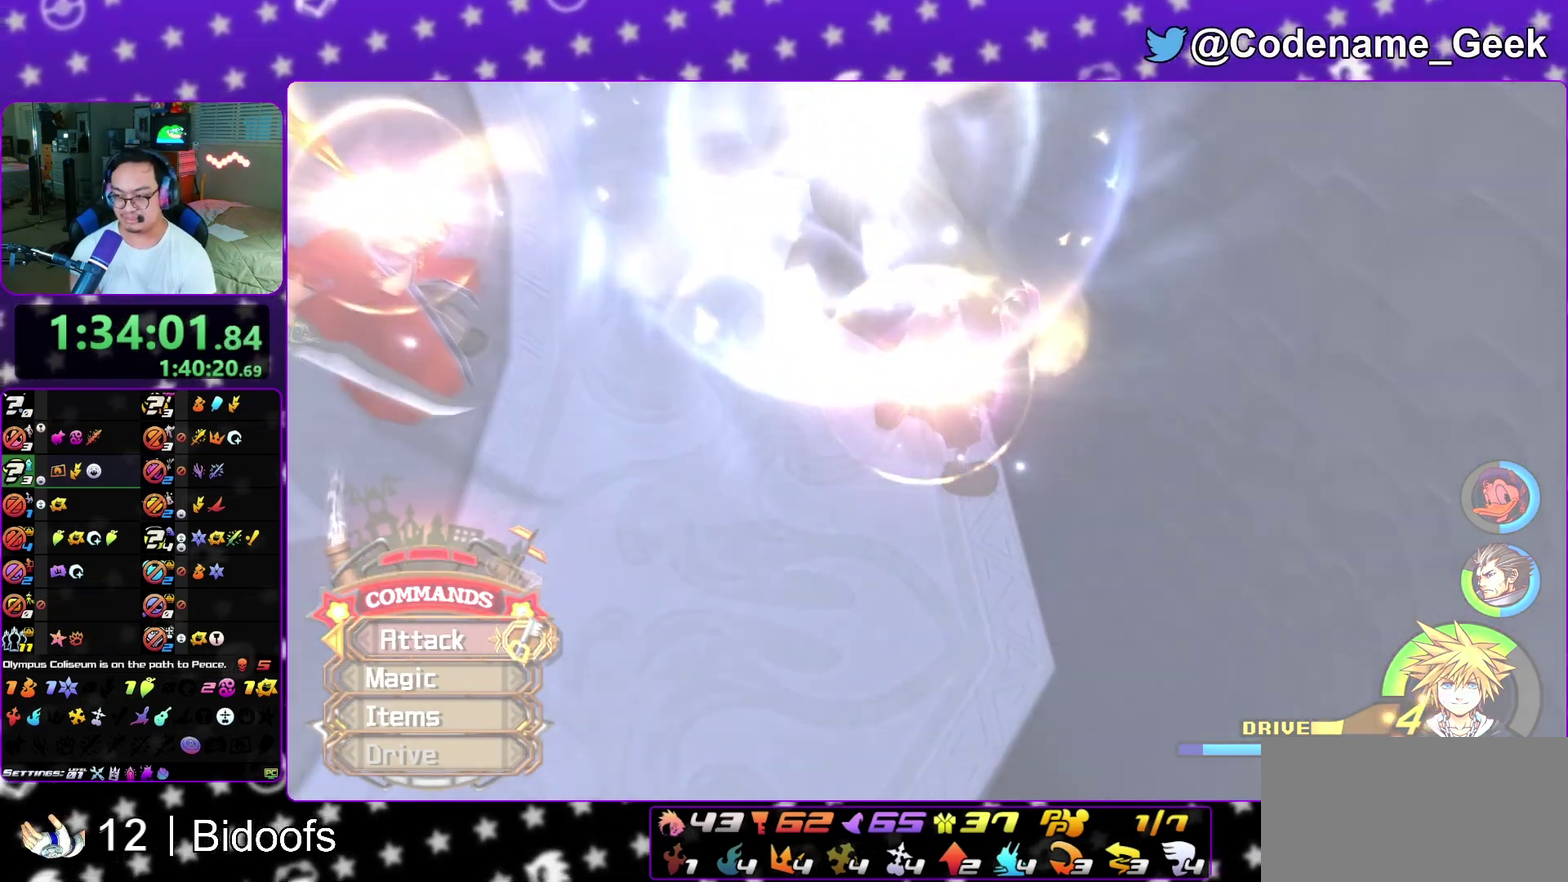
{"dt_ms": 400, "buttons": ["B"], "left_stick": "down", "right_stick": "center", "events": [[50, "A", "down"], [100, "left_stick", "down"], [133, "A", "up"], [250, "B", "down"], [350, "B", "up"], [400, "B", "down"]]}
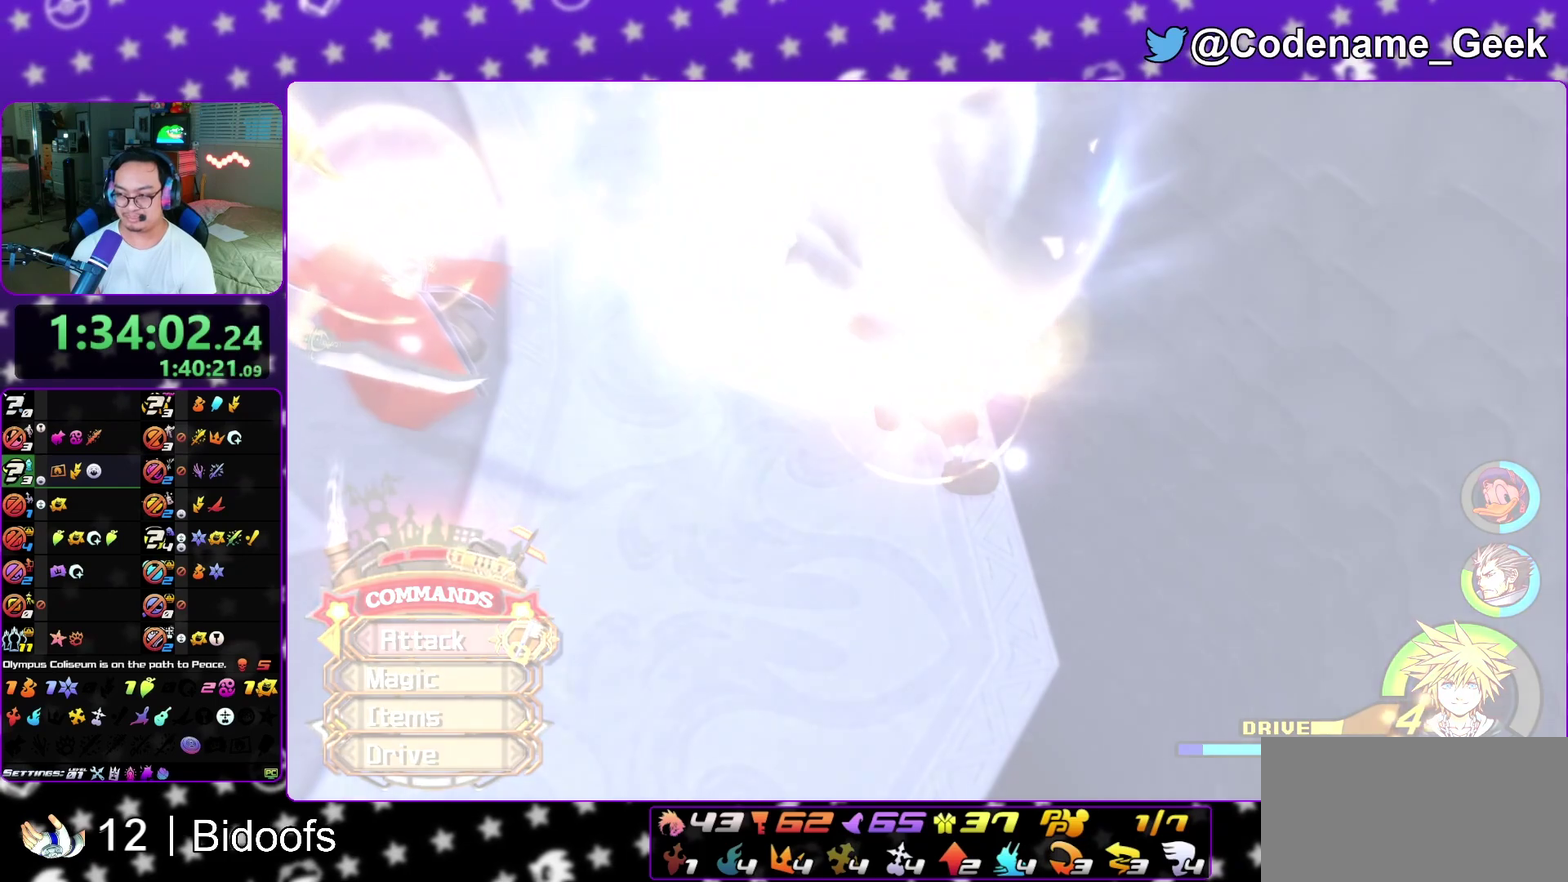
{"dt_ms": 600, "buttons": [], "left_stick": "down", "right_stick": "center", "events": [[83, "A", "down"], [83, "B", "up"], [167, "A", "up"], [183, "B", "down"], [233, "A", "down"], [233, "B", "up"], [300, "A", "up"], [300, "B", "down"], [400, "A", "down"], [467, "A", "up"], [517, "A", "down"], [517, "B", "up"], [583, "A", "up"]]}